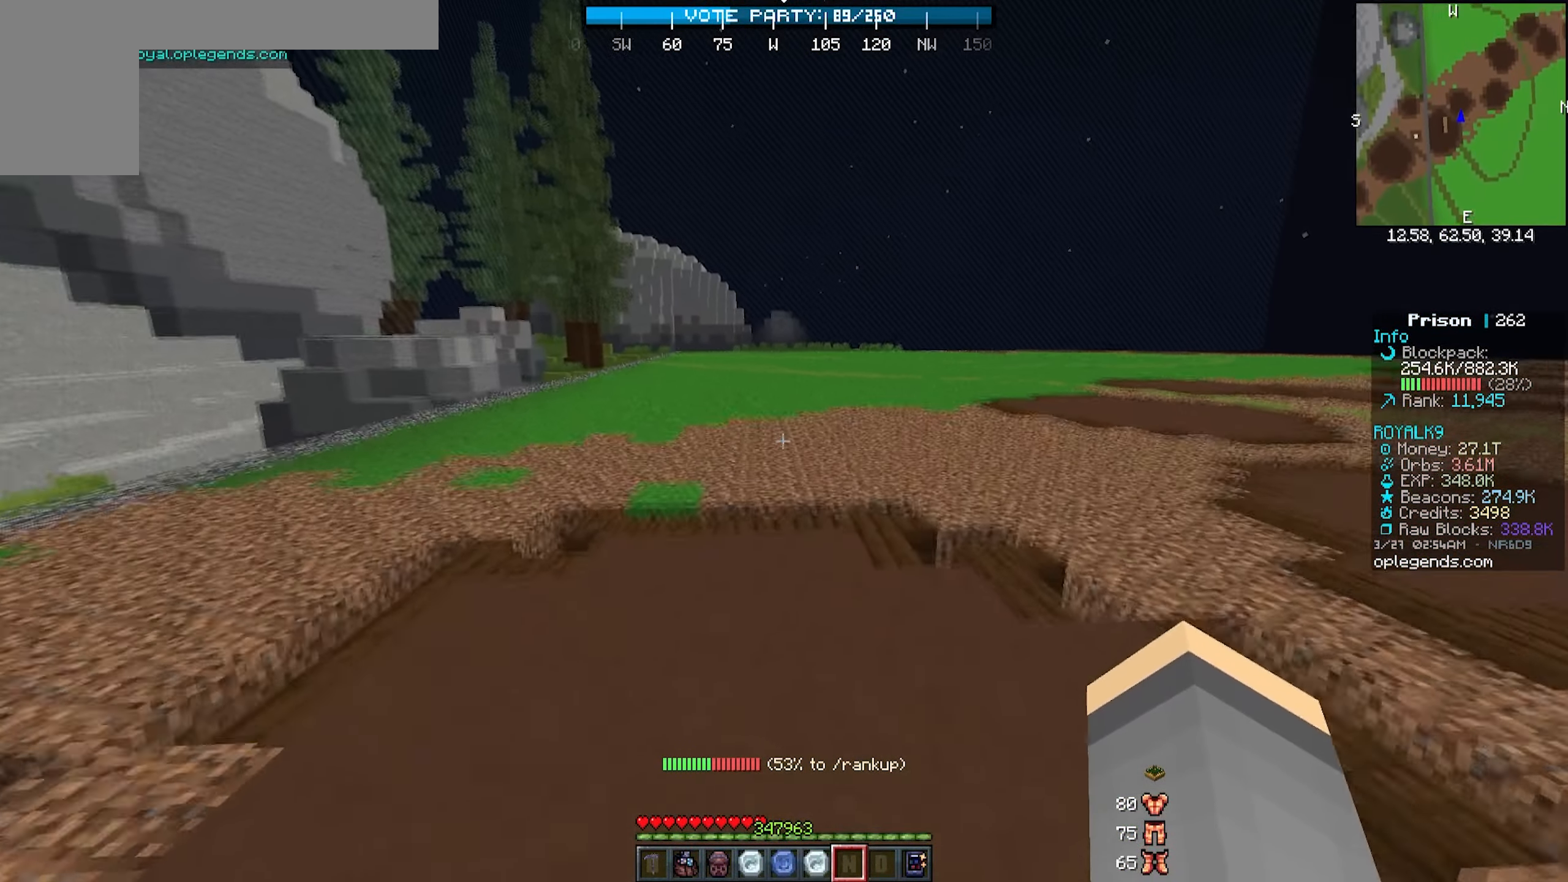
Gameplay with keyboard and mouse; each line is a JSON object with the keys and mouse buttons held at the frame after it. "events" lists presses ("down") and releases ("up") of "a", "d", "s", "w", "mouse_left" and "mouse_right" between this image and that frame as [ms after this image, input, new state], when the widget could be followed in between. "mouse_left", "mouse_right" = the "left", "right" buttons of the "mouse" list. No other keys are recorded. Fast repeated clicks can show as one long hold. Mouse movement is not recorded.
{"keys": ["w"], "mouse": [], "events": [[317, "d", "up"]]}
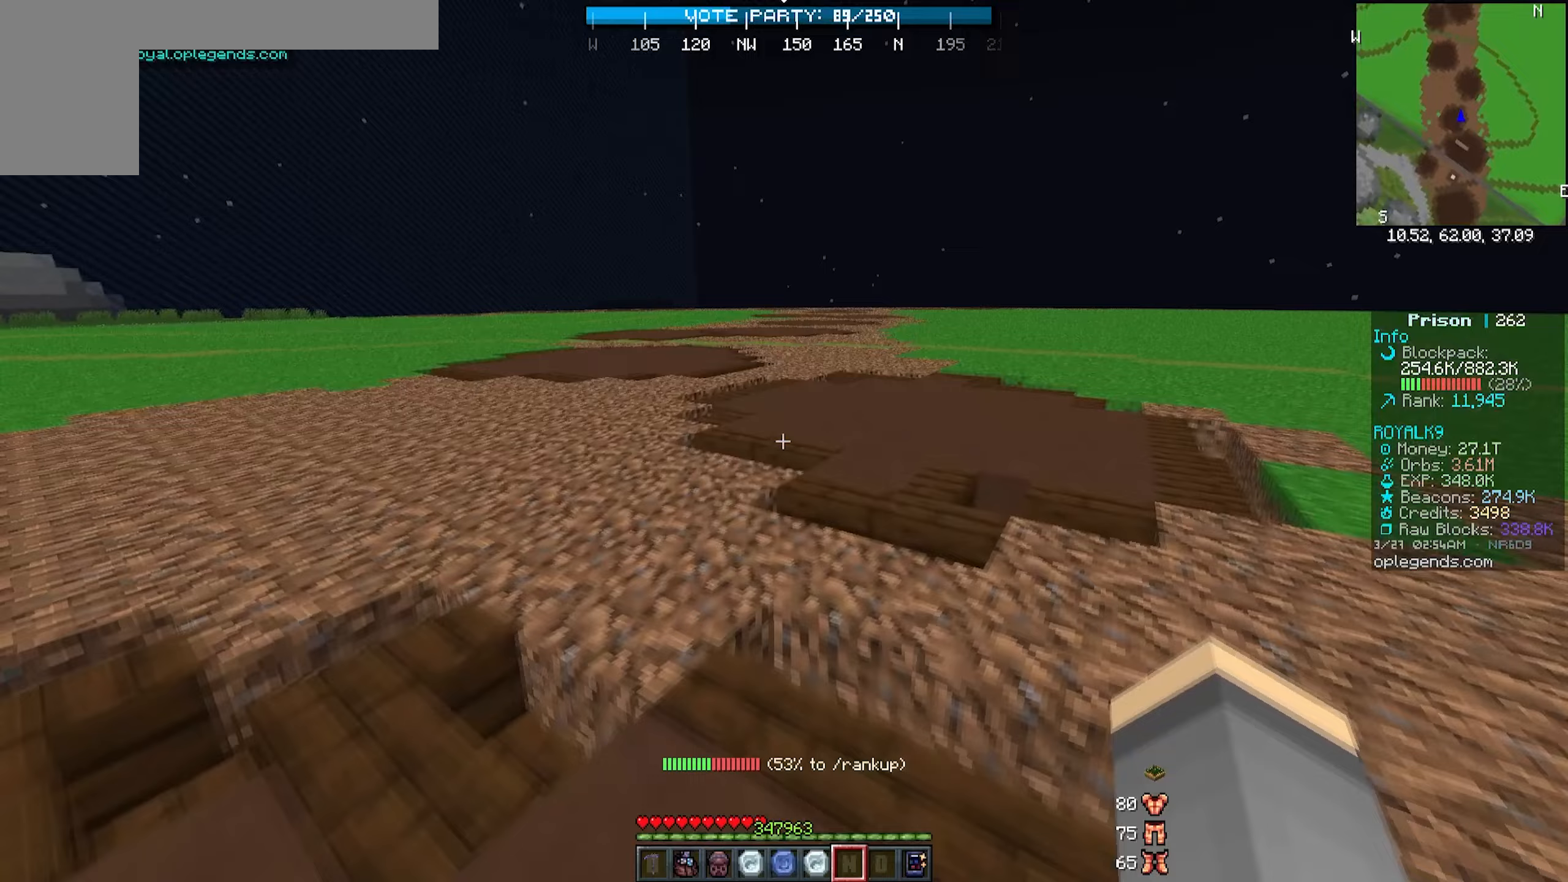
{"keys": ["d", "w"], "mouse": [], "events": [[350, "d", "down"]]}
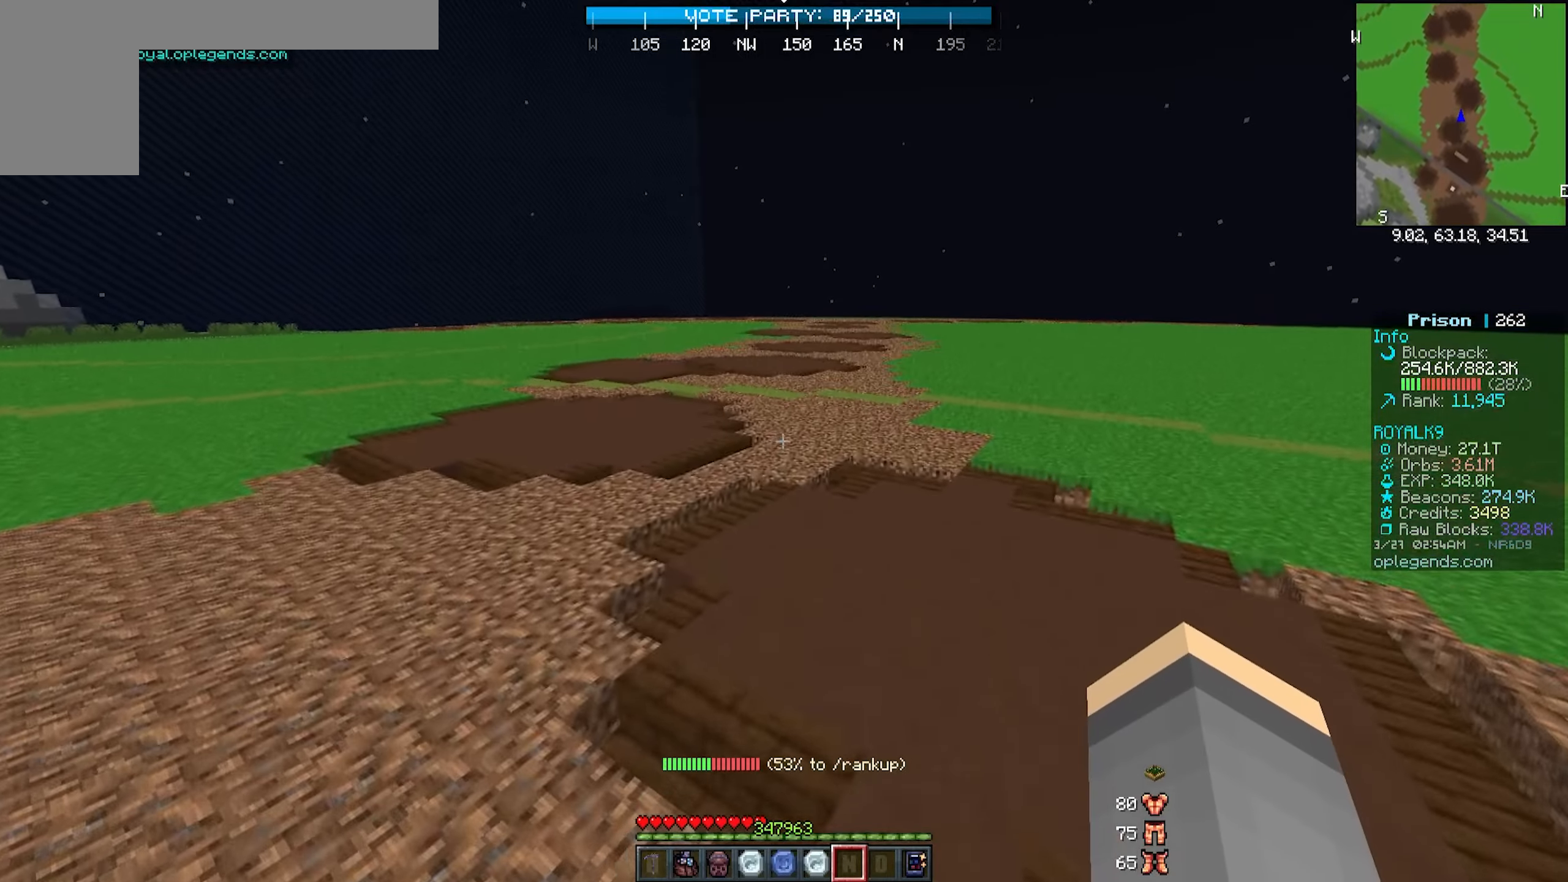
{"keys": ["w"], "mouse": [], "events": [[200, "d", "up"]]}
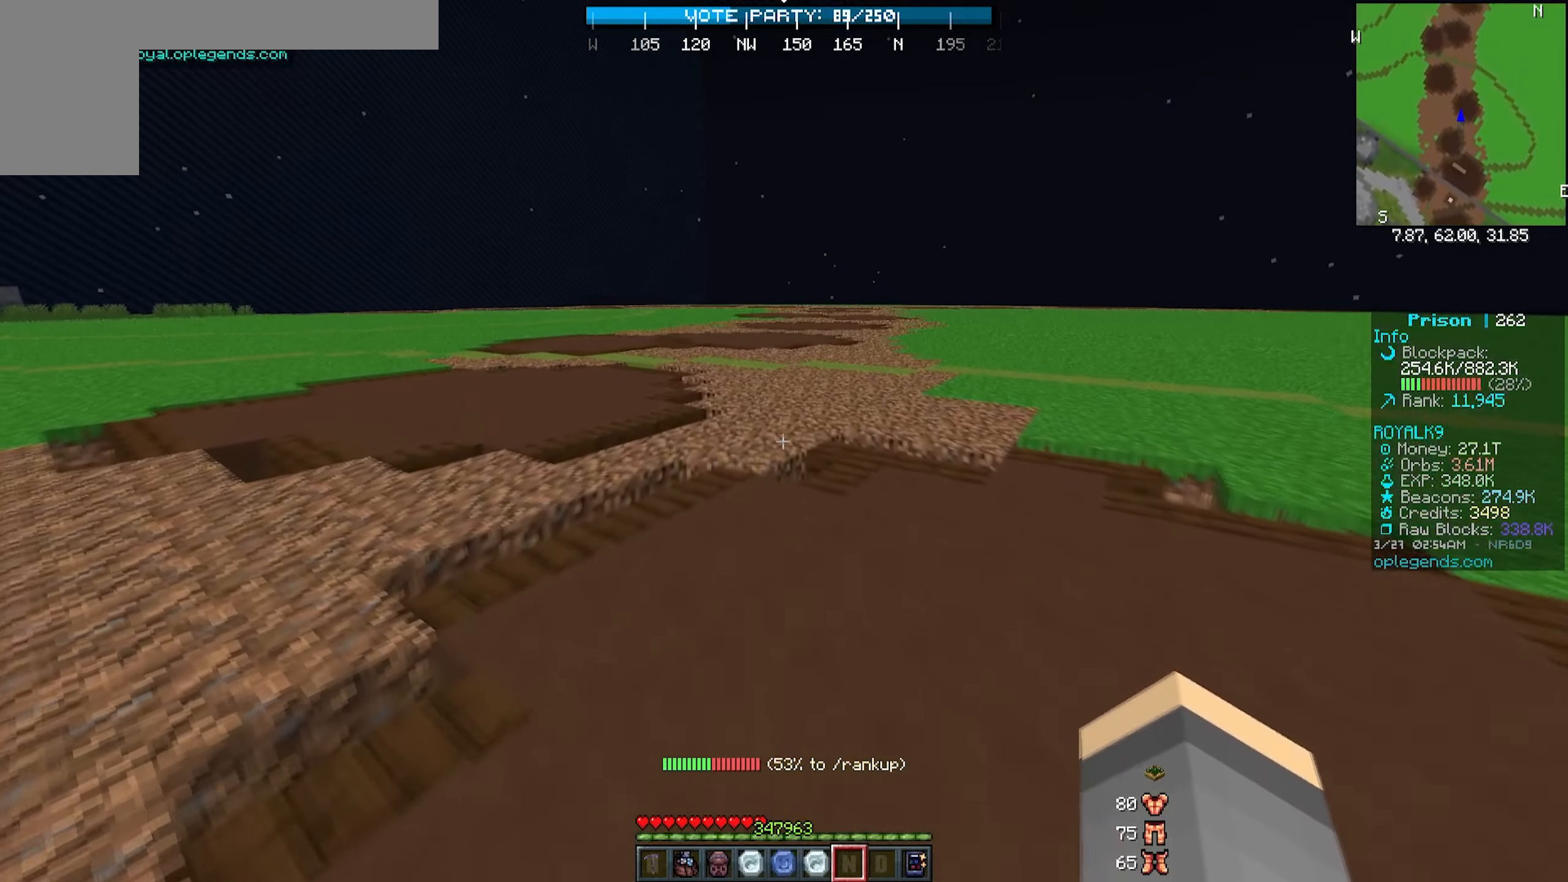
{"keys": ["w"], "mouse": [], "events": []}
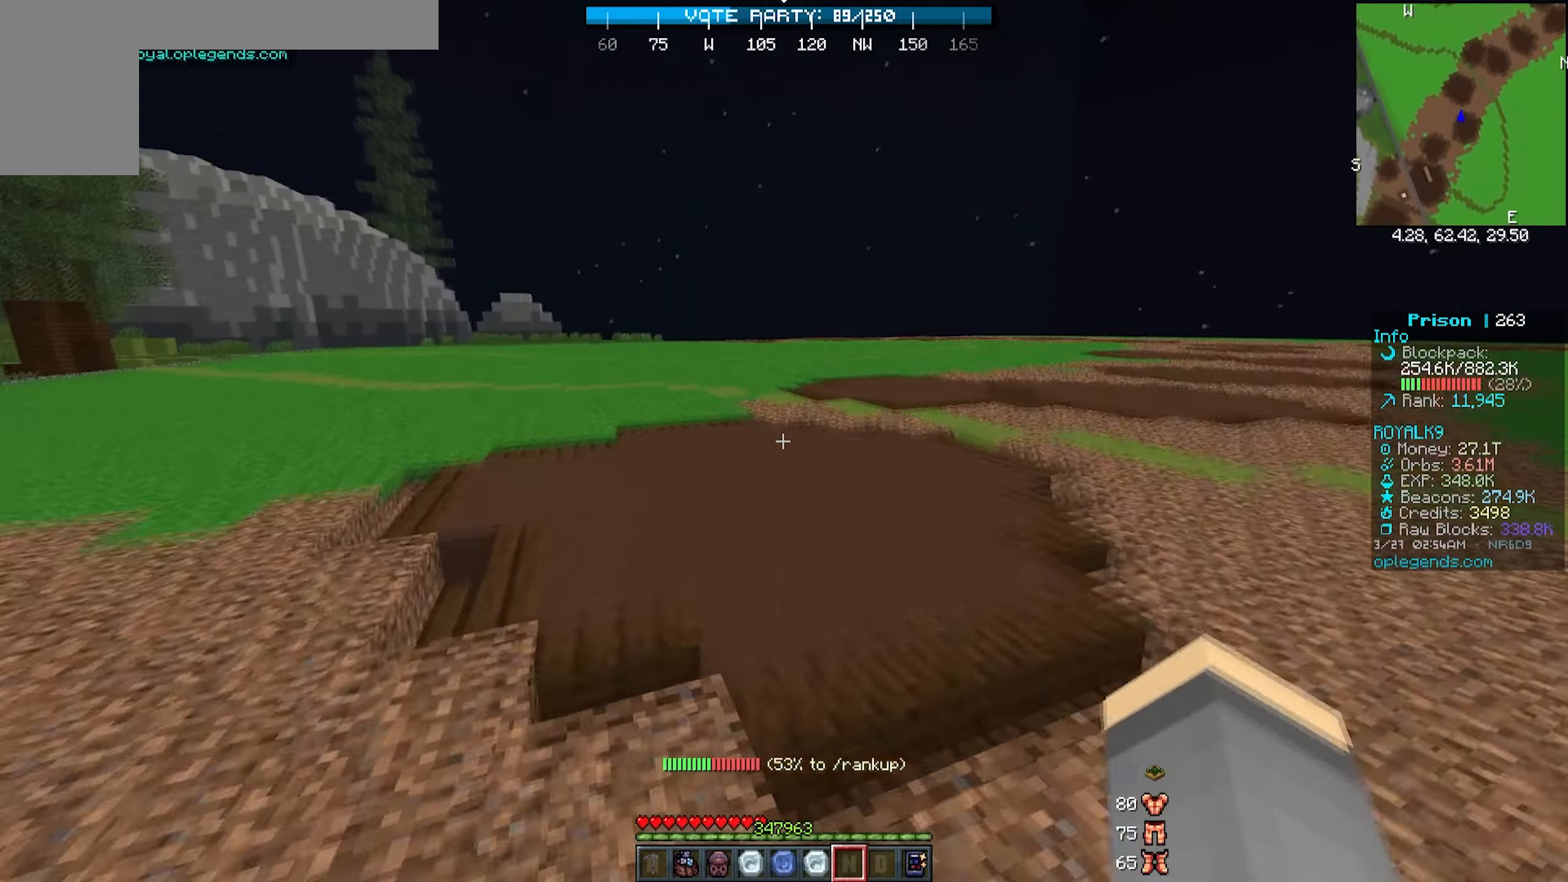
{"keys": ["w"], "mouse": [], "events": []}
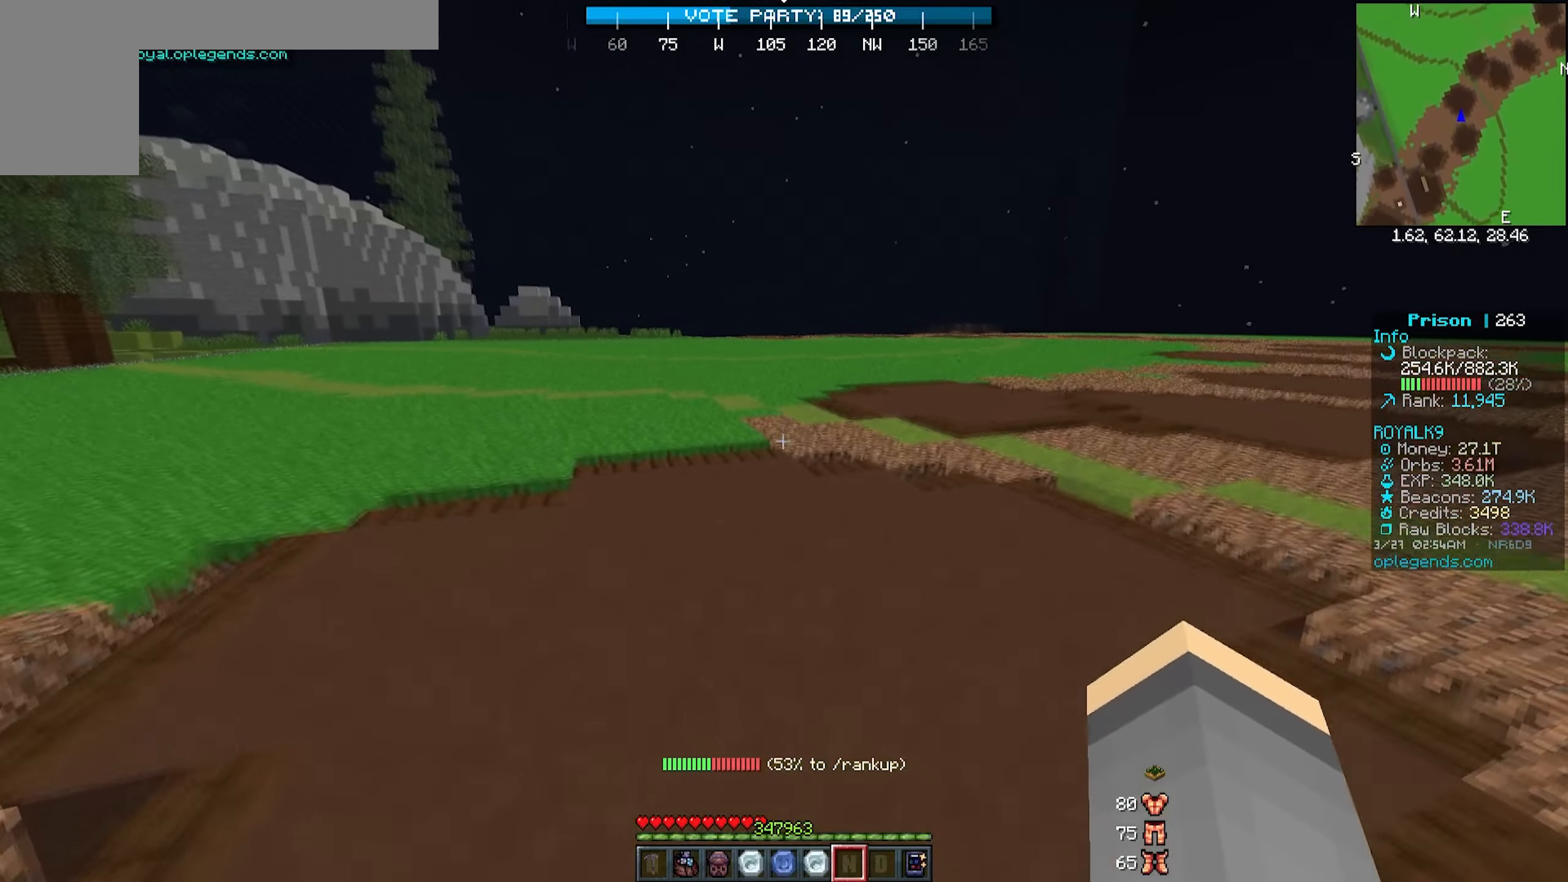
{"keys": ["w"], "mouse": [], "events": []}
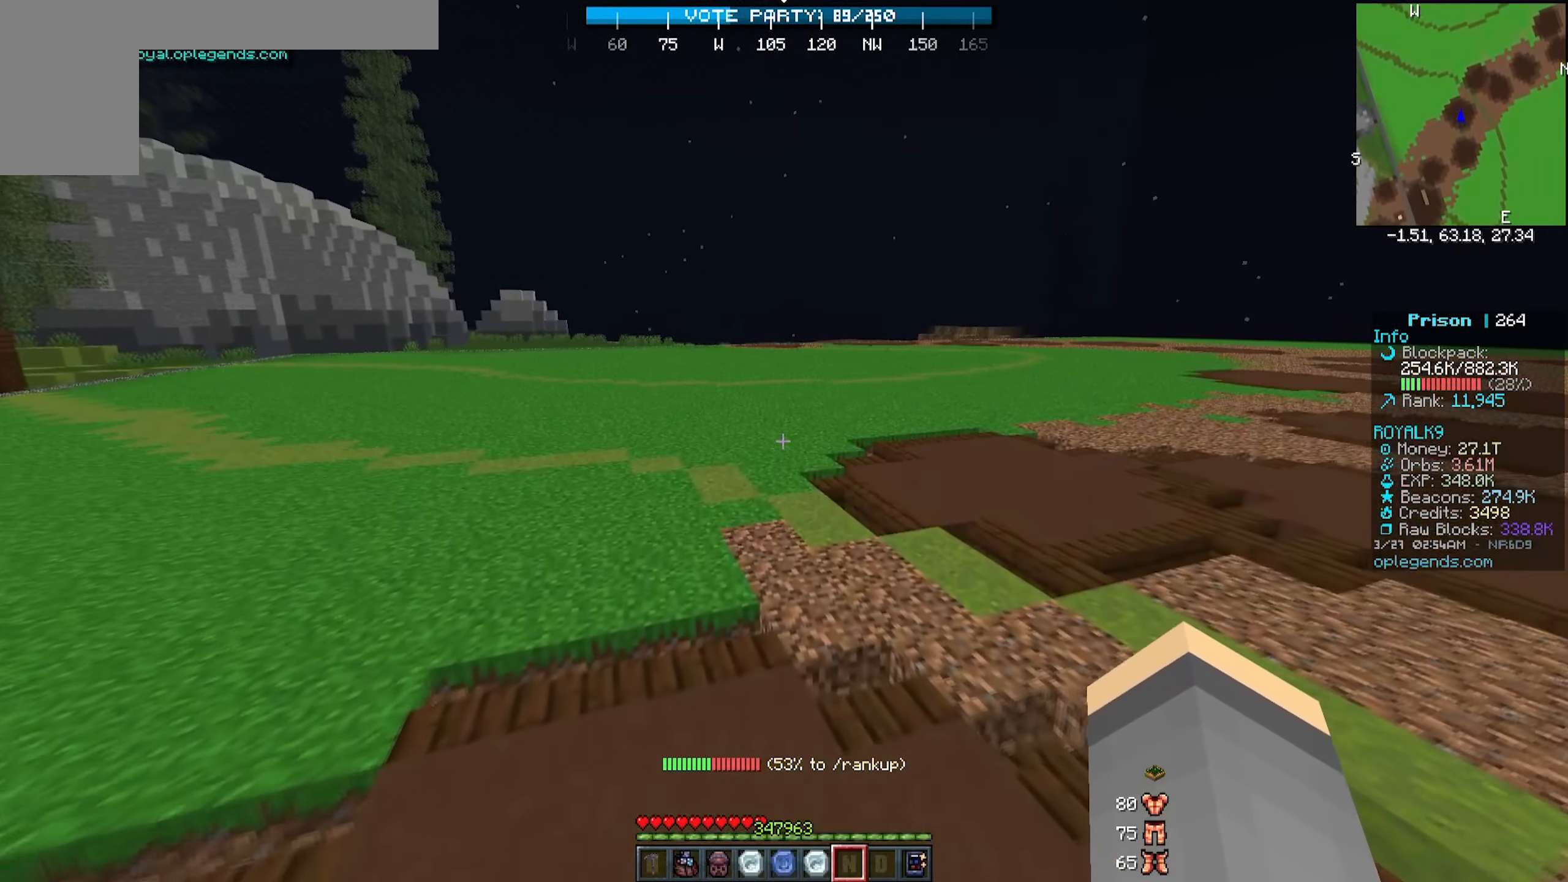
{"keys": ["w"], "mouse": [], "events": []}
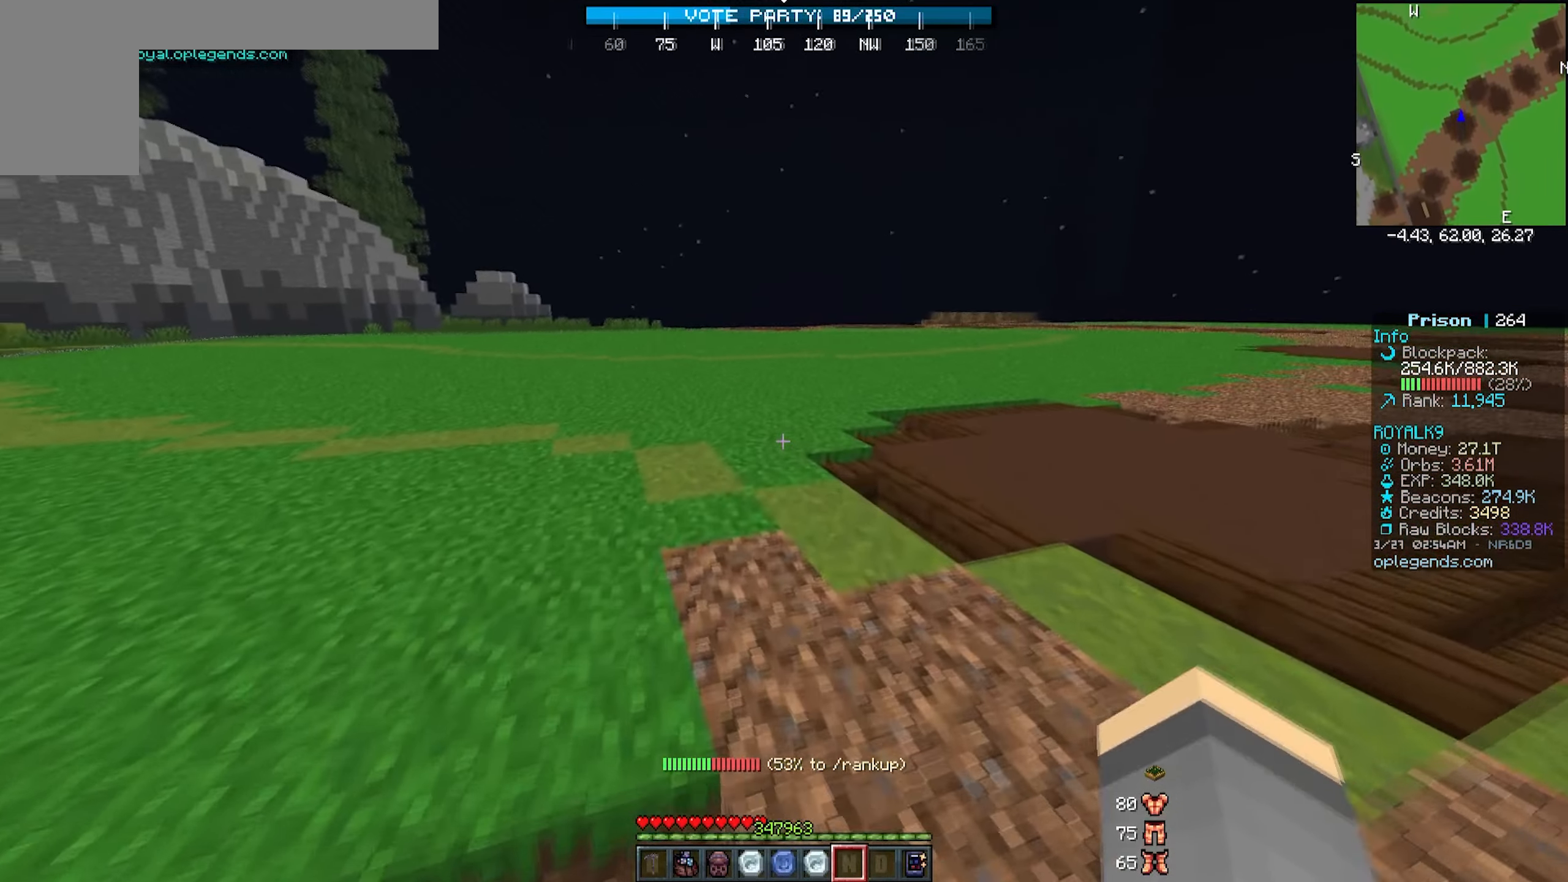
{"keys": ["w"], "mouse": [], "events": []}
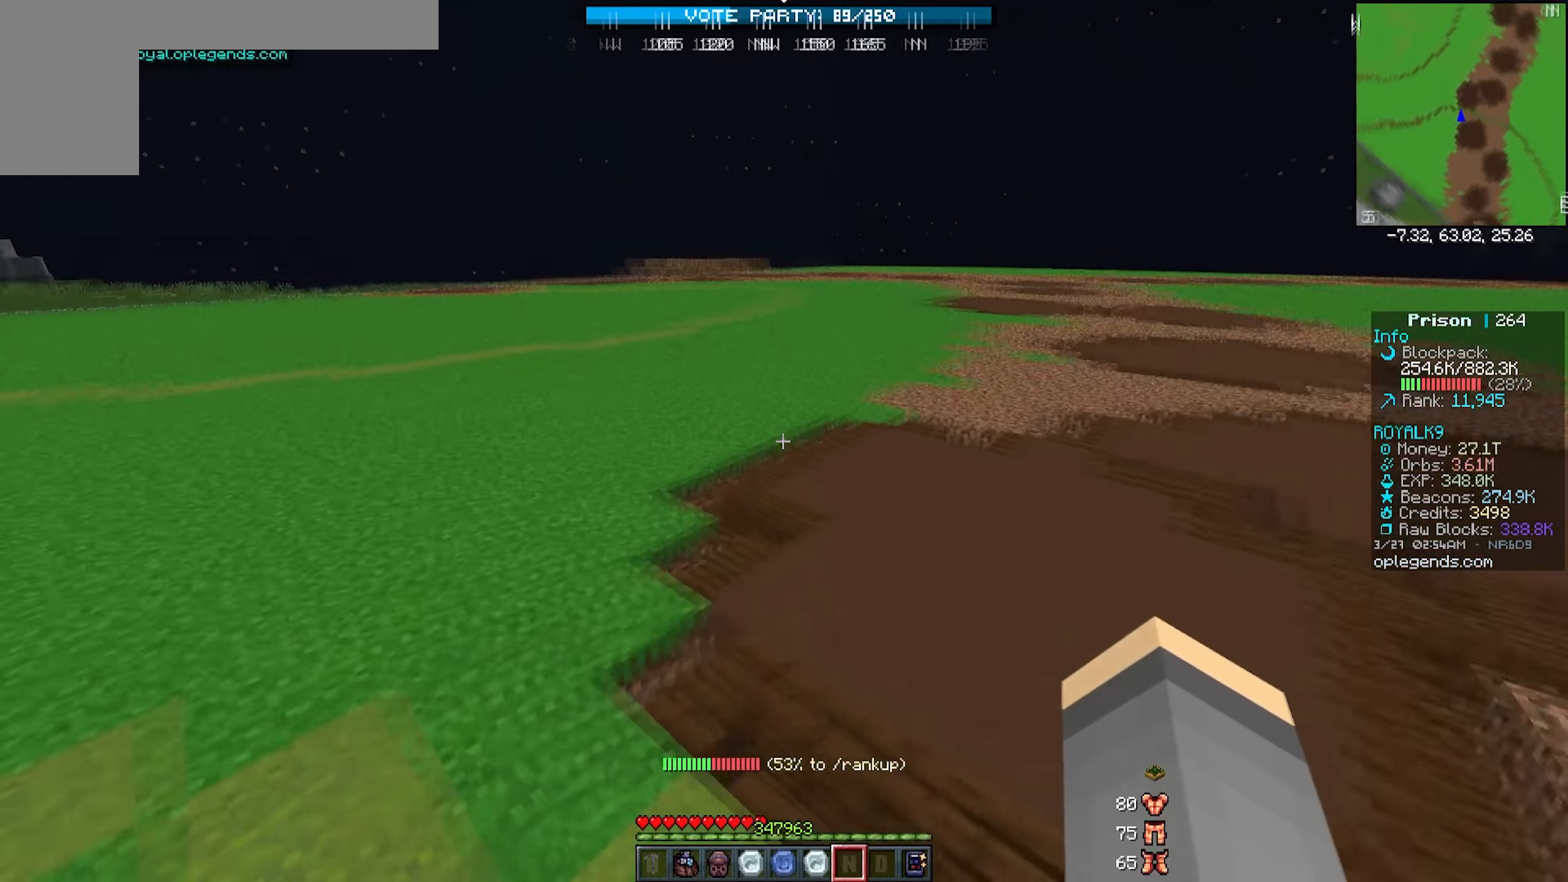
{"keys": ["w"], "mouse": [], "events": []}
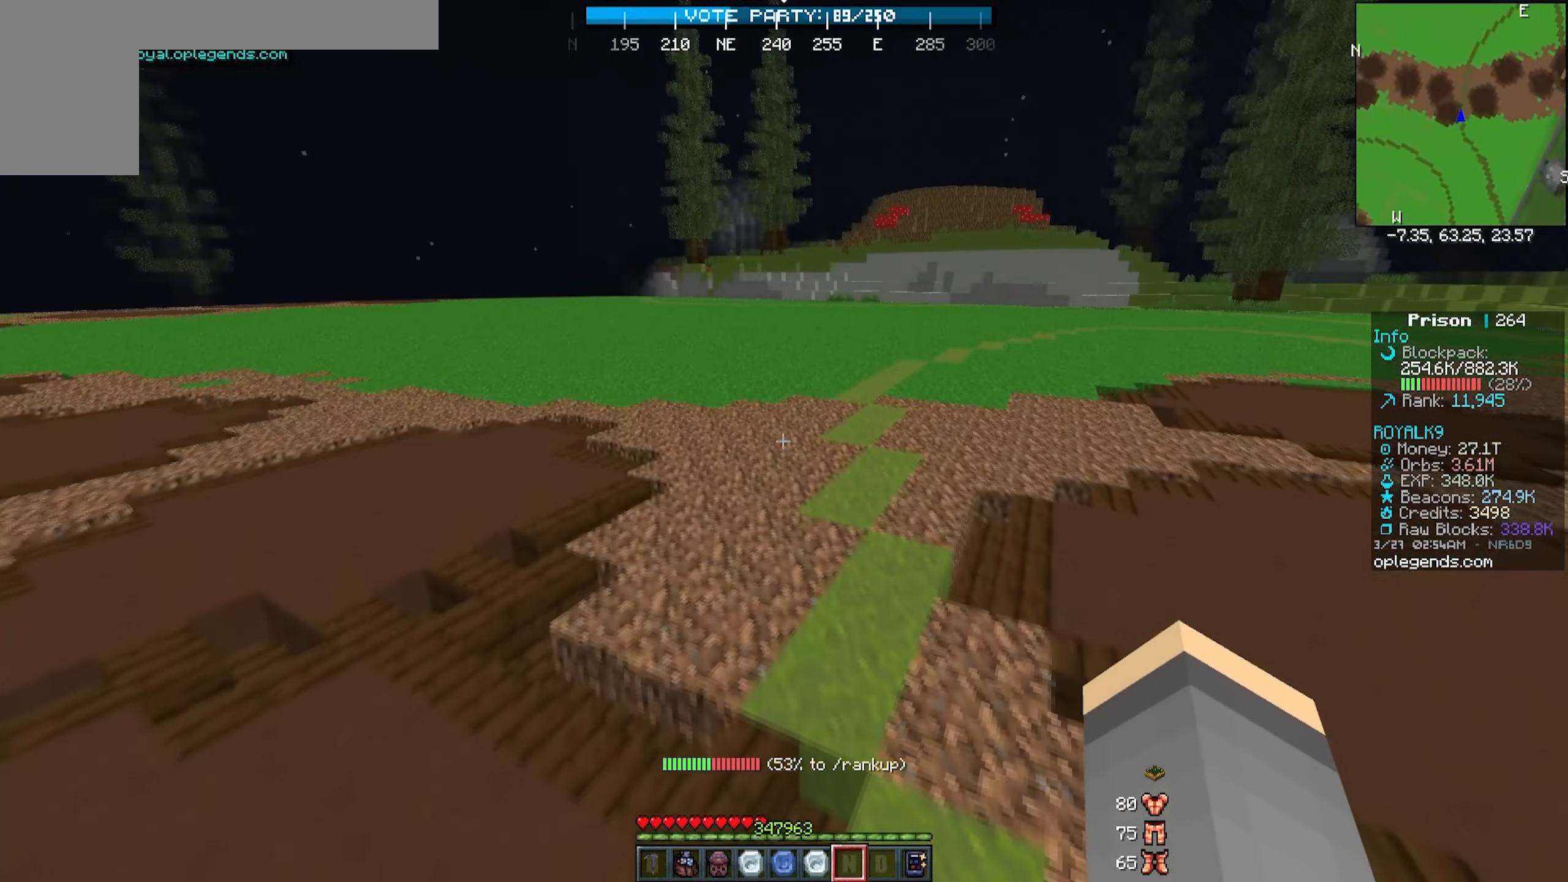
{"keys": ["d", "w"], "mouse": [], "events": [[200, "d", "down"]]}
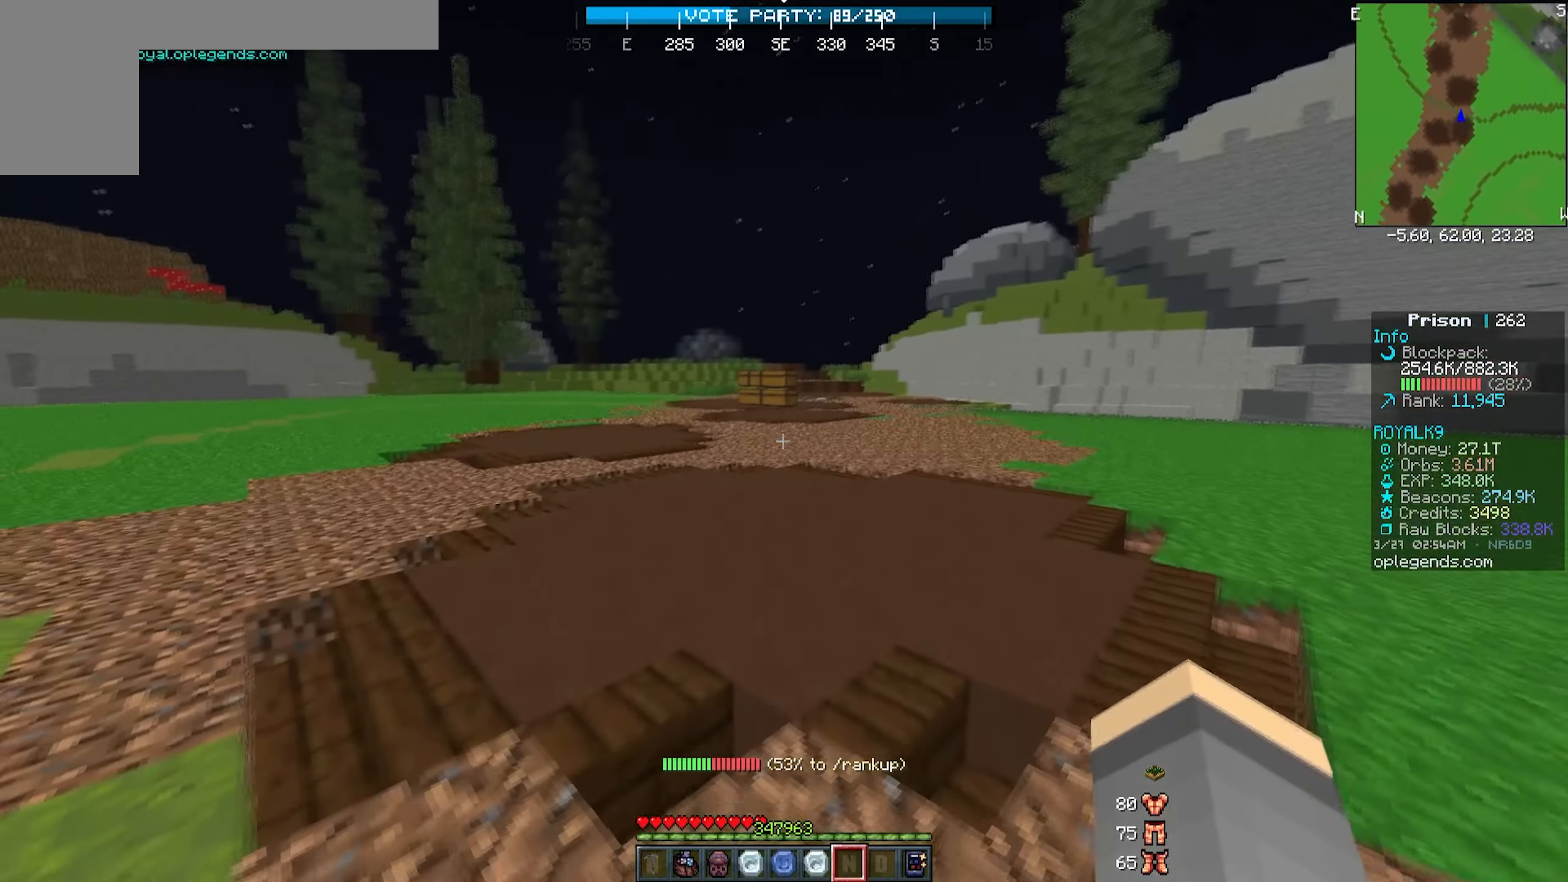
{"keys": ["w"], "mouse": [], "events": [[33, "d", "up"]]}
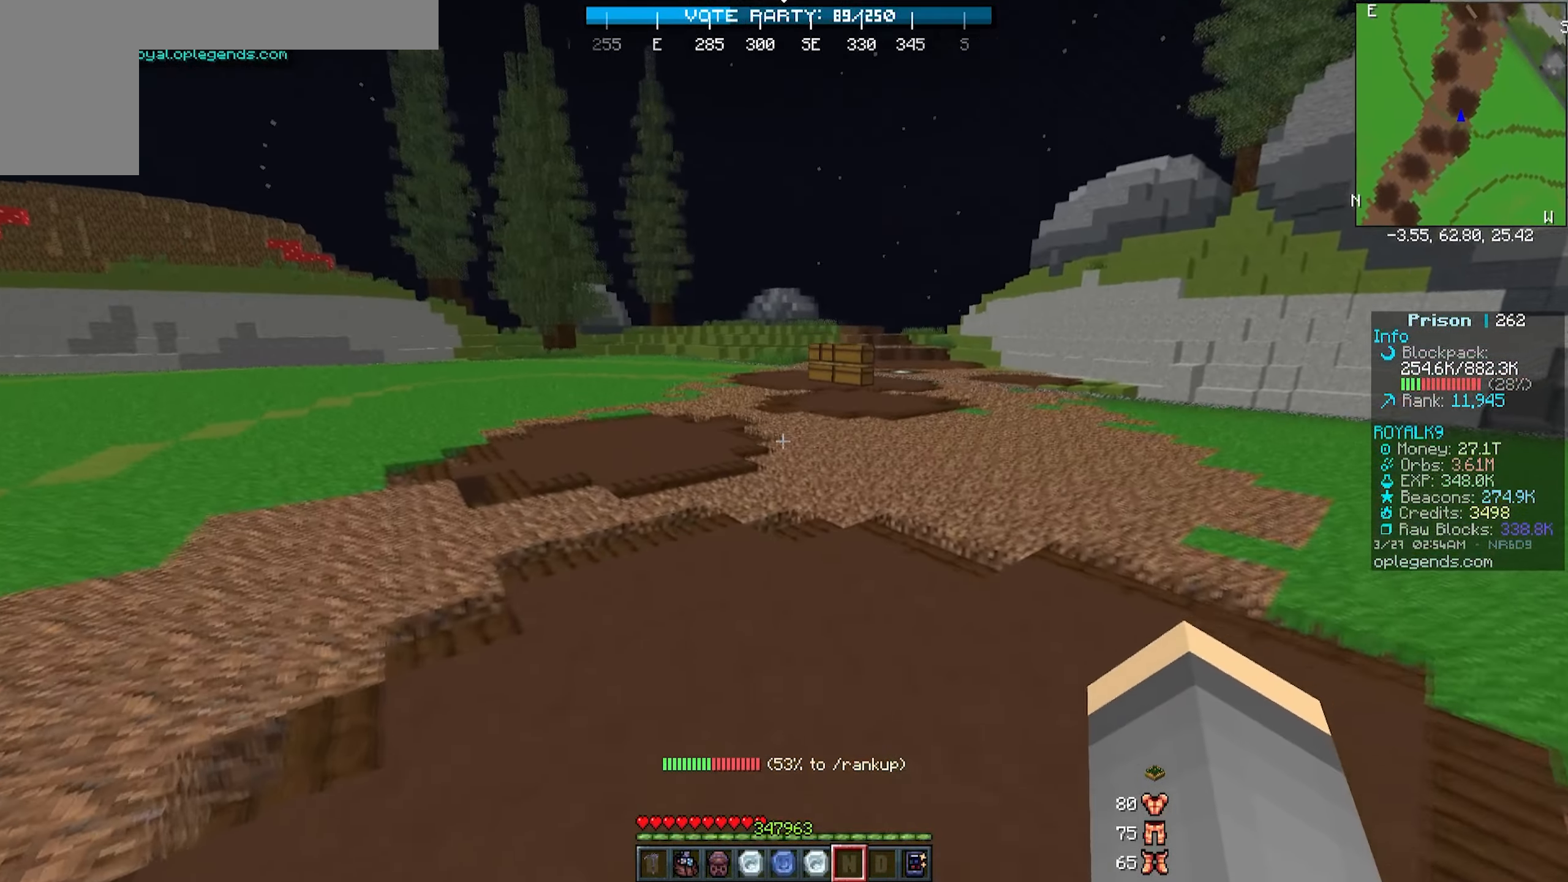
{"keys": ["w"], "mouse": [], "events": []}
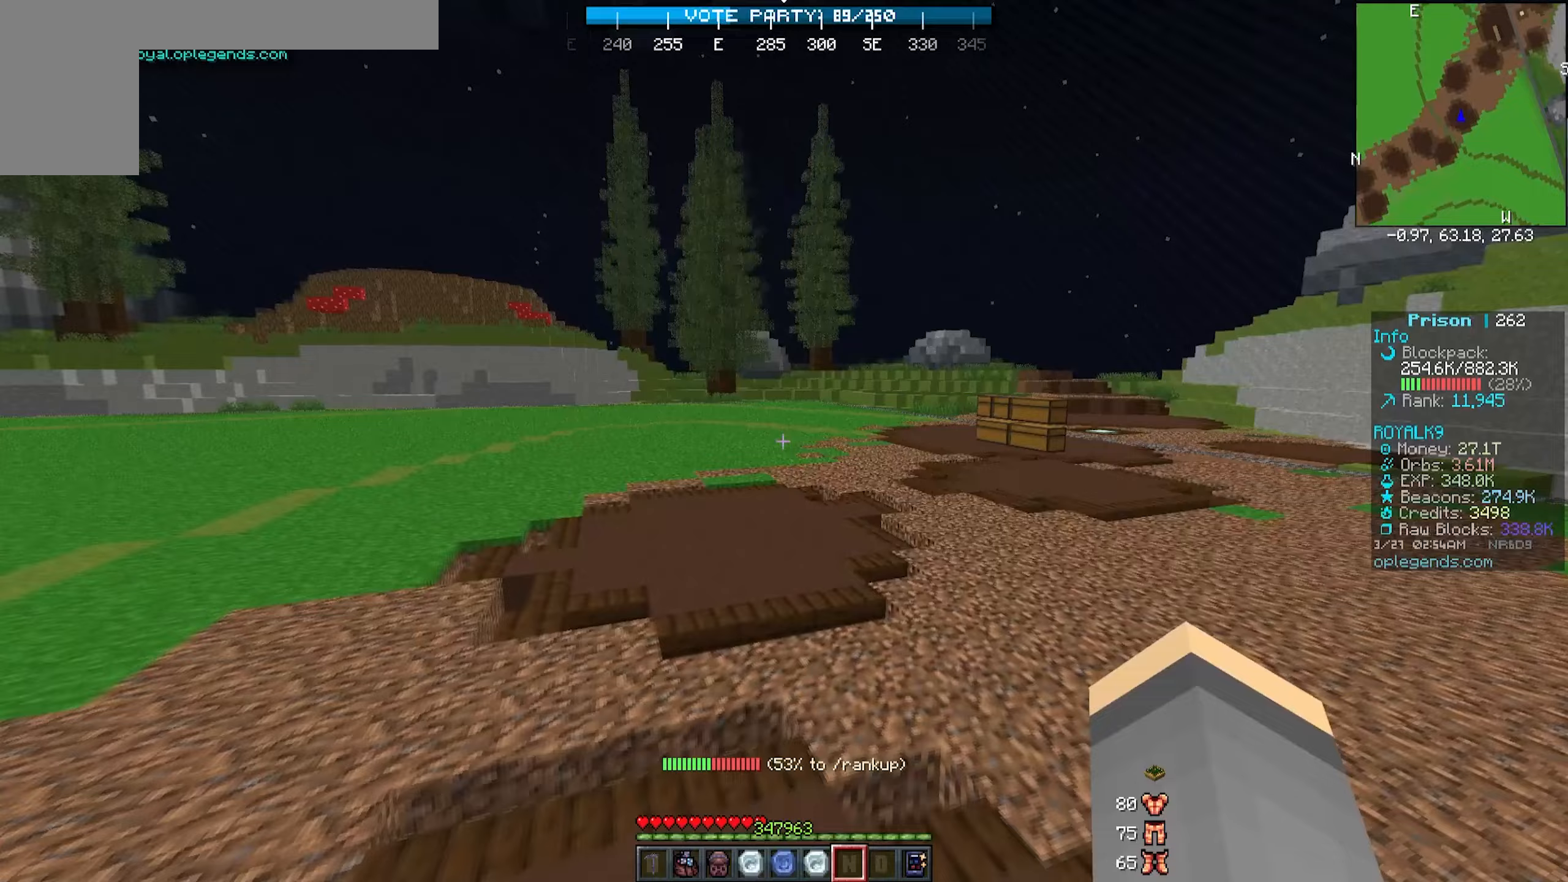
{"keys": ["w"], "mouse": ["left"], "events": [[100, "mouse_left", "down"], [300, "mouse_left", "up"], [417, "mouse_left", "down"]]}
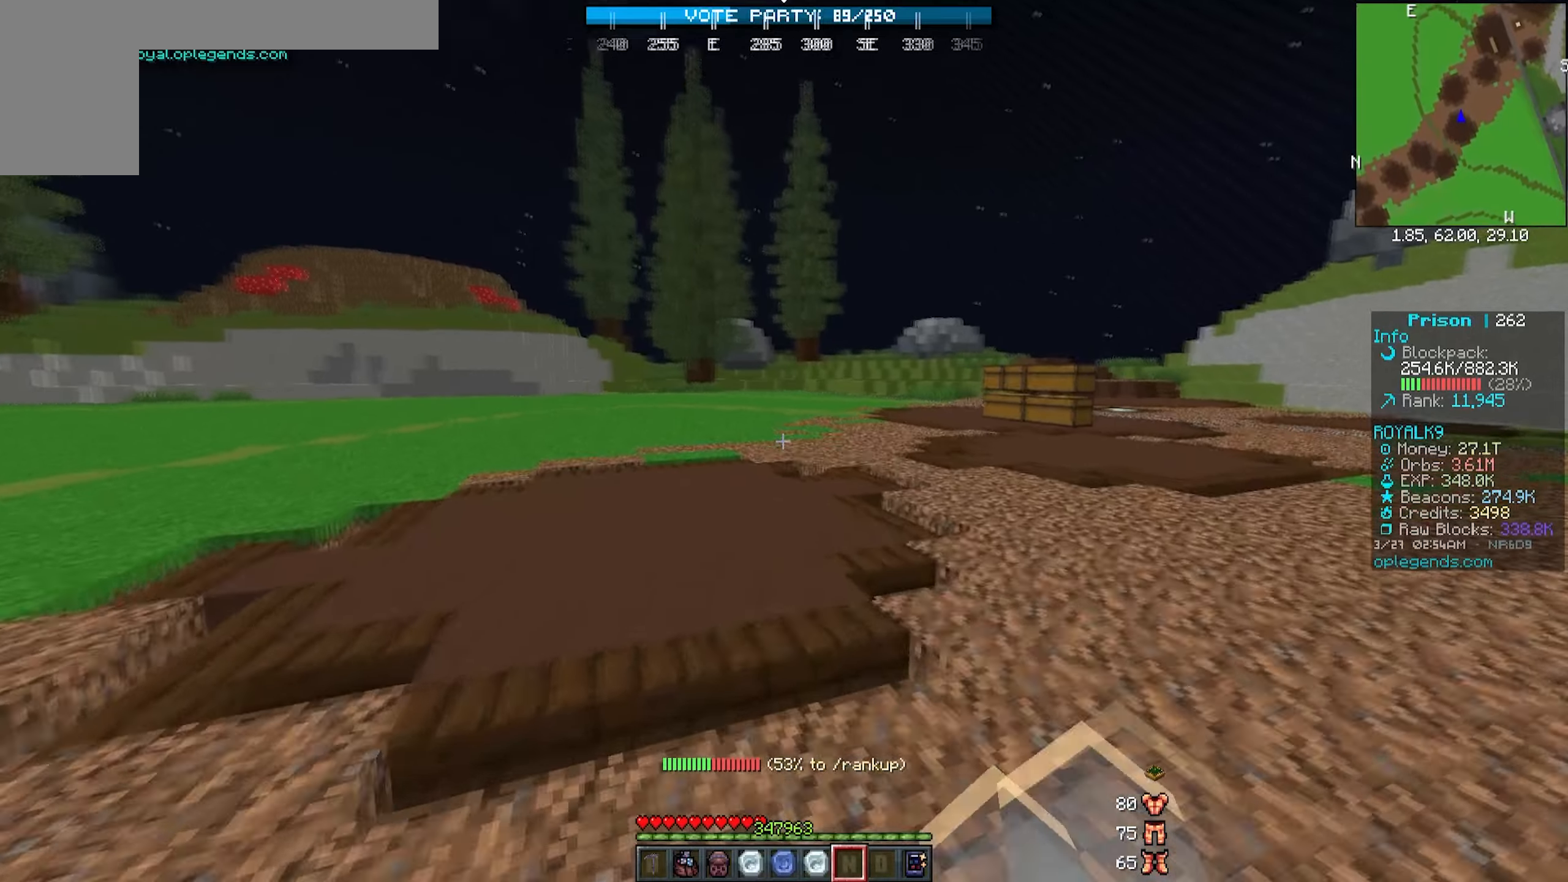
{"keys": ["w"], "mouse": [], "events": [[283, "mouse_left", "up"]]}
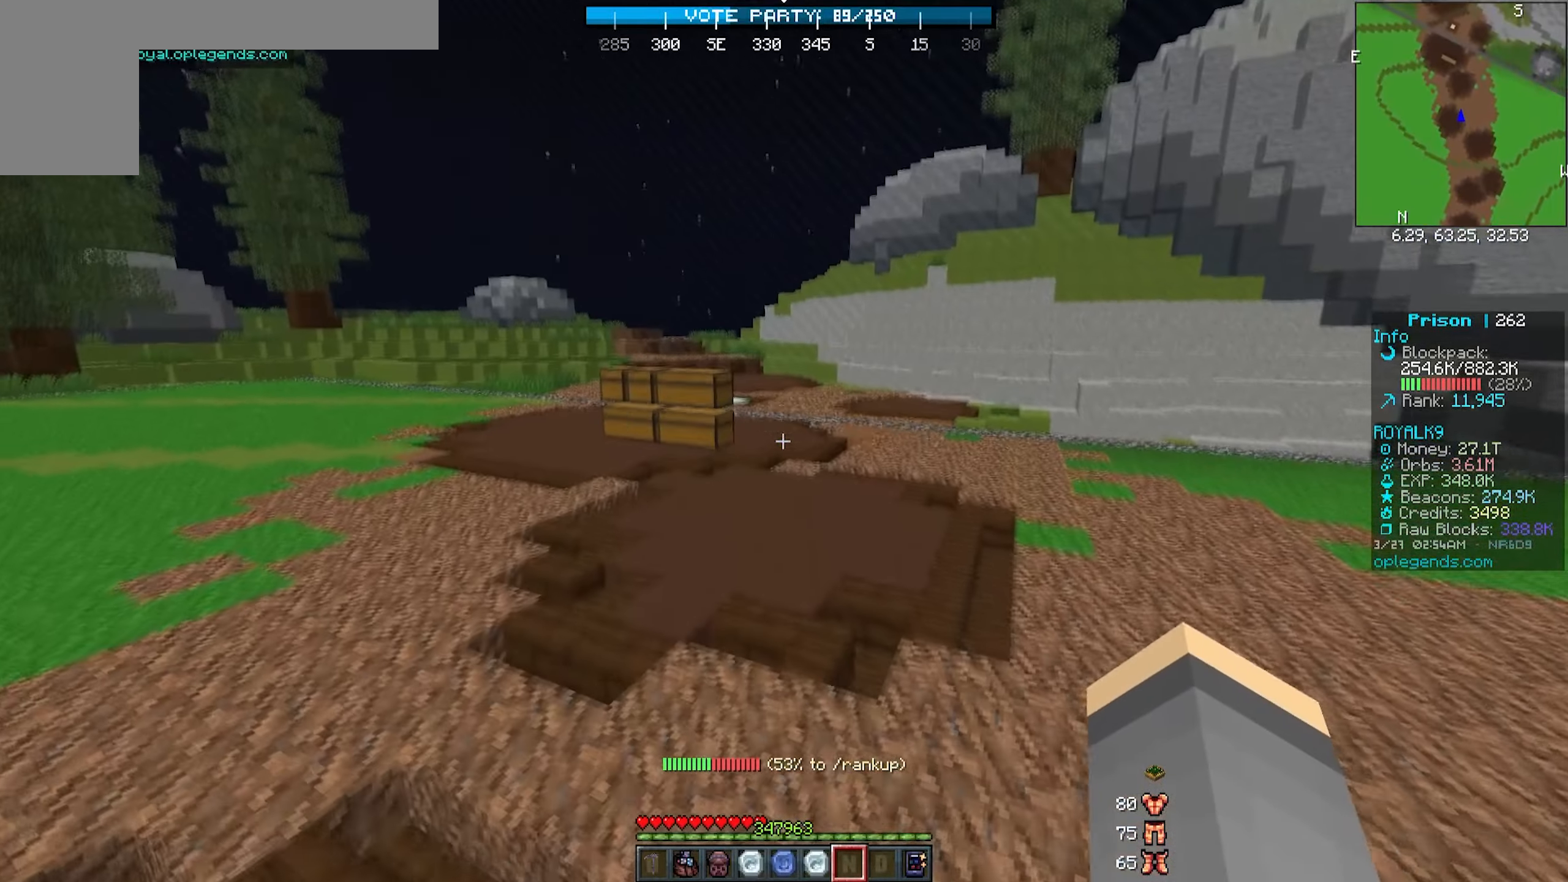
{"keys": ["w"], "mouse": [], "events": []}
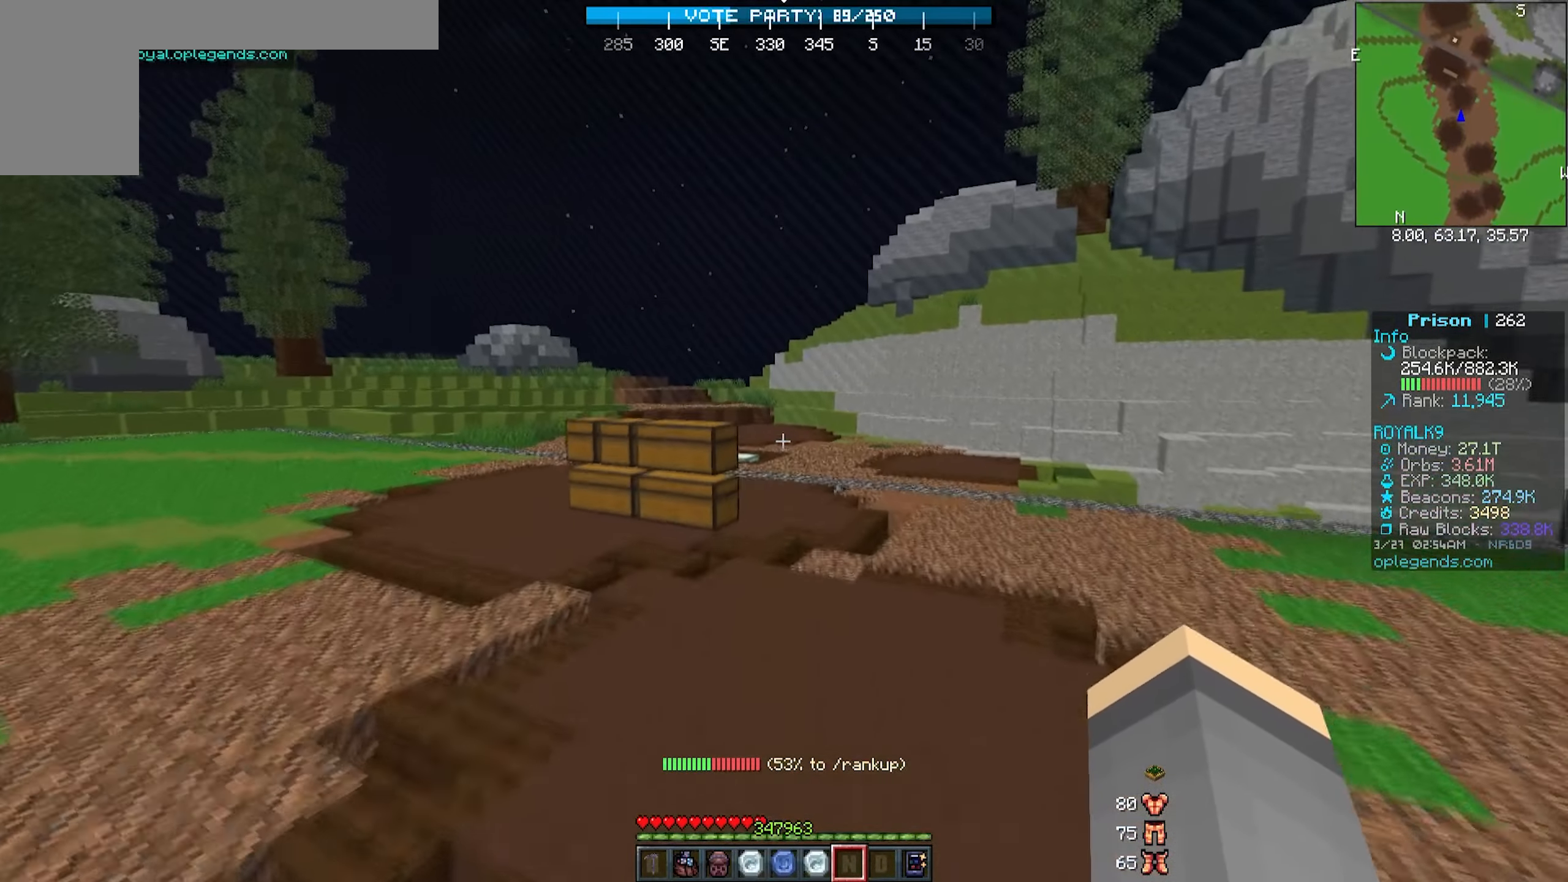
{"keys": ["d", "w"], "mouse": [], "events": [[383, "d", "down"]]}
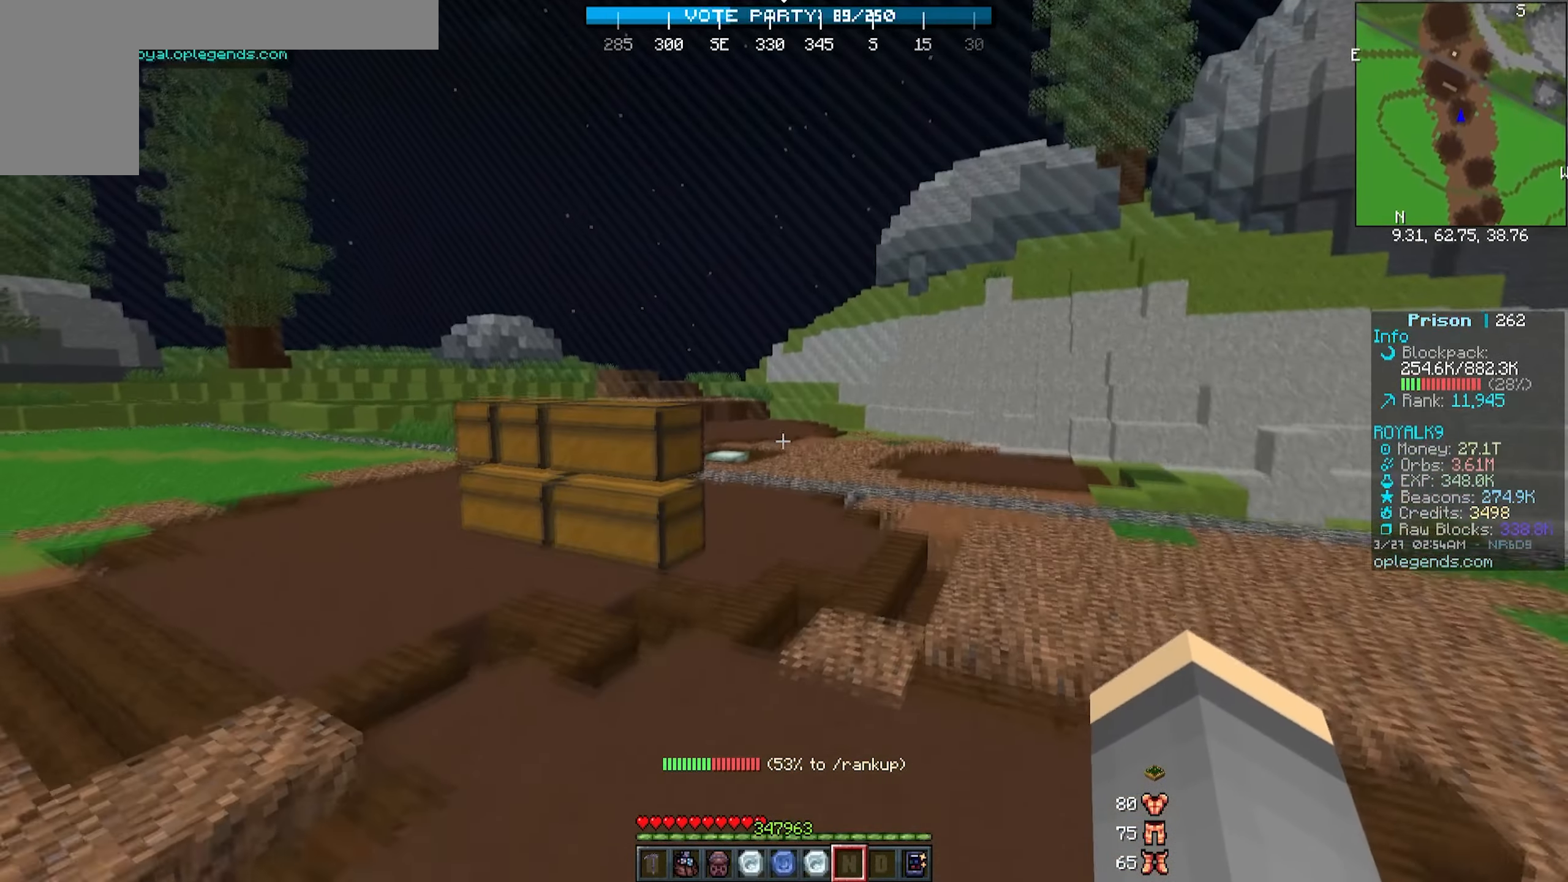
{"keys": ["d", "w"], "mouse": [], "events": []}
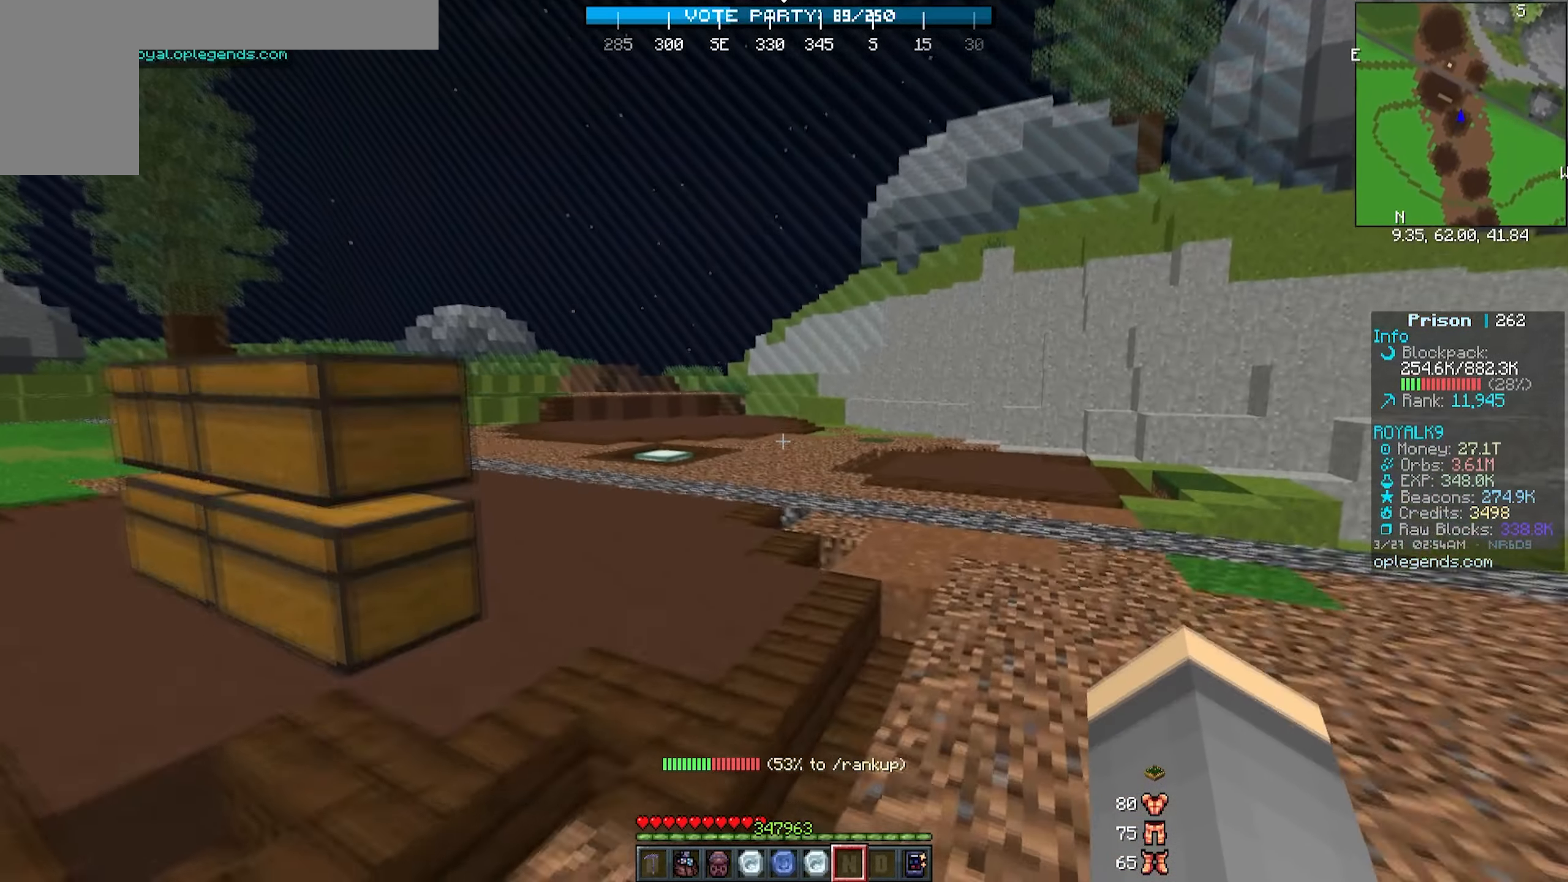
{"keys": ["w"], "mouse": [], "events": [[383, "d", "up"]]}
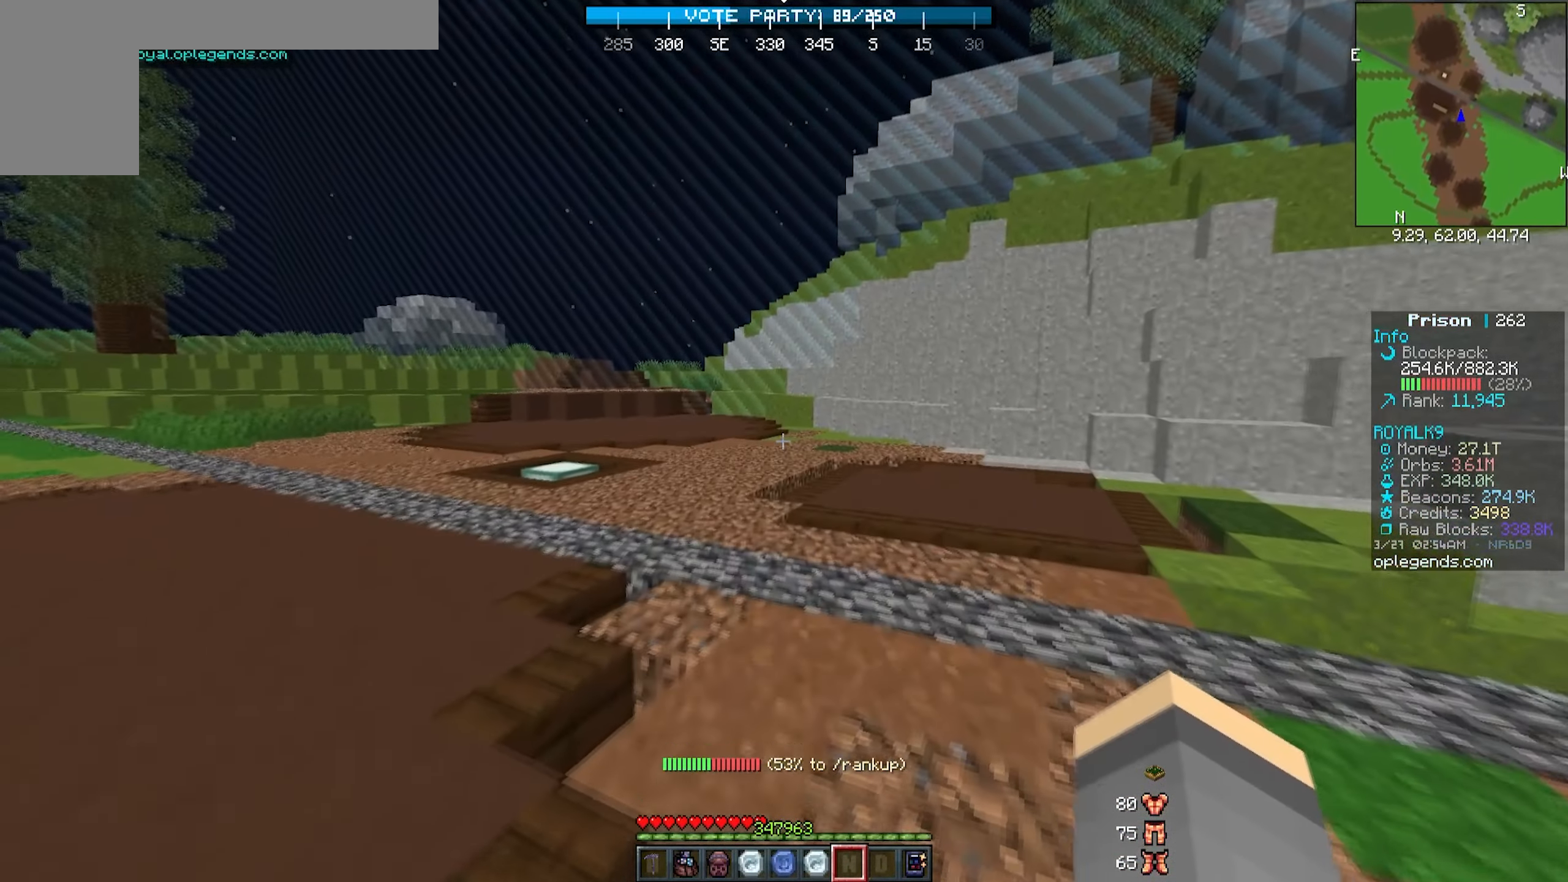
{"keys": ["a", "w"], "mouse": [], "events": [[500, "a", "down"]]}
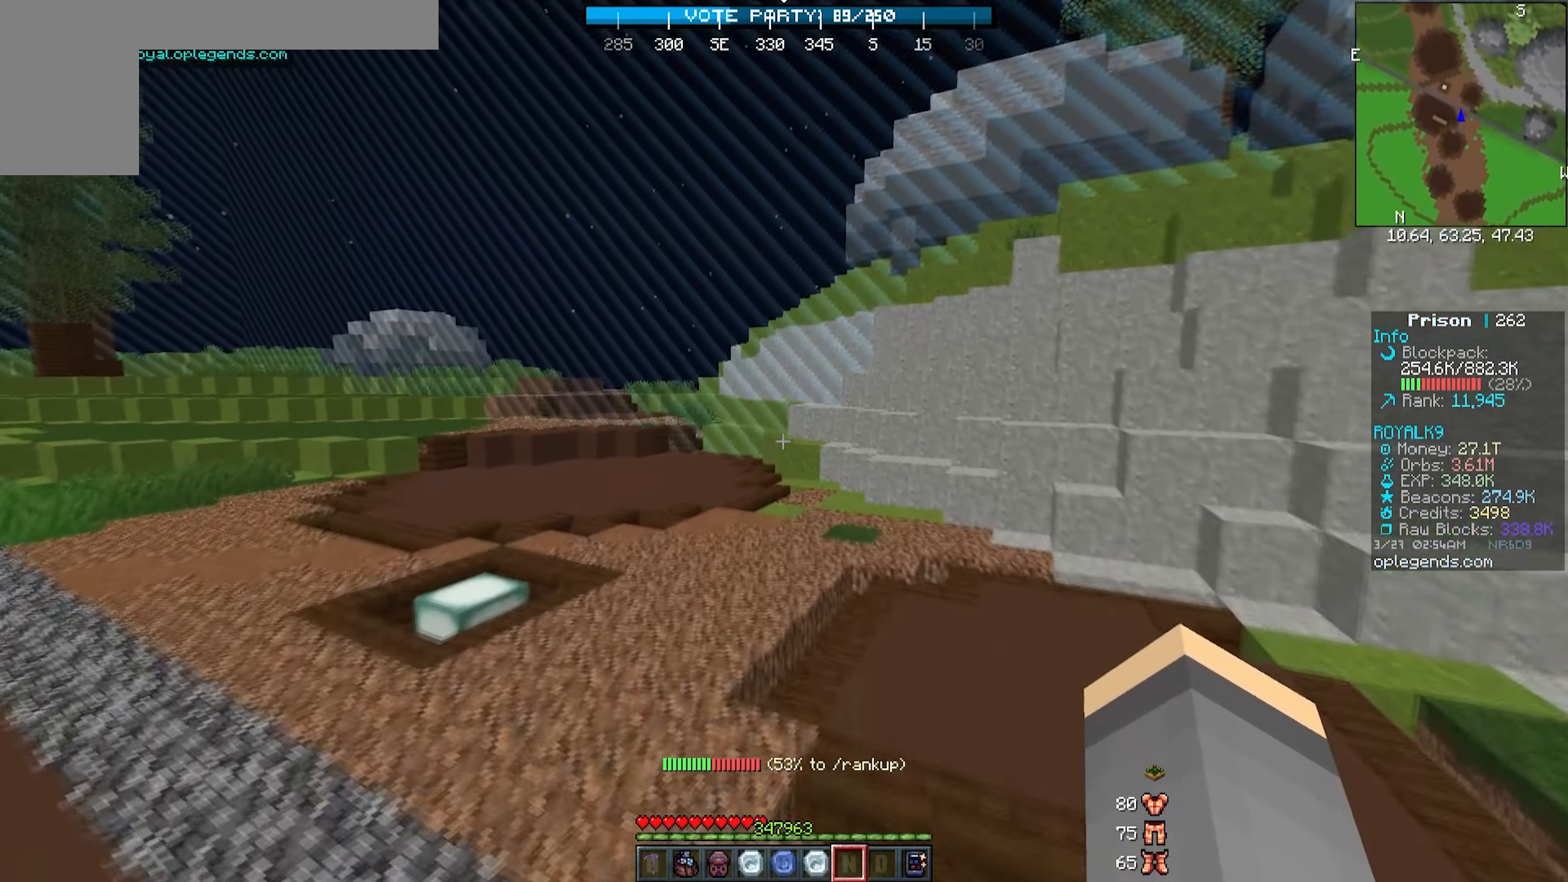
{"keys": ["w"], "mouse": [], "events": [[433, "a", "up"]]}
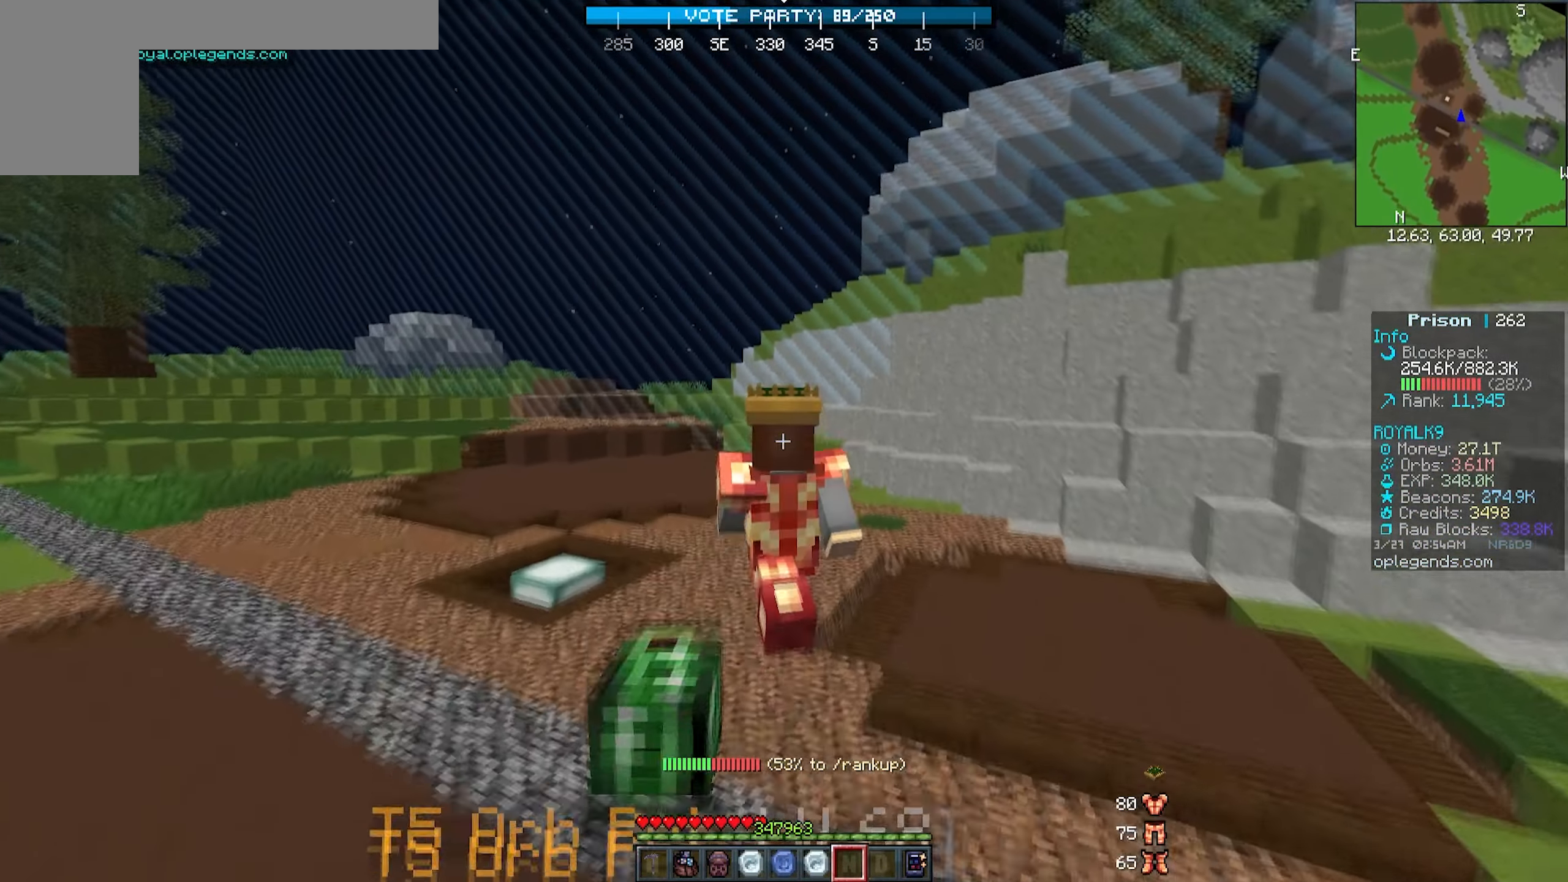
{"keys": ["w"], "mouse": [], "events": []}
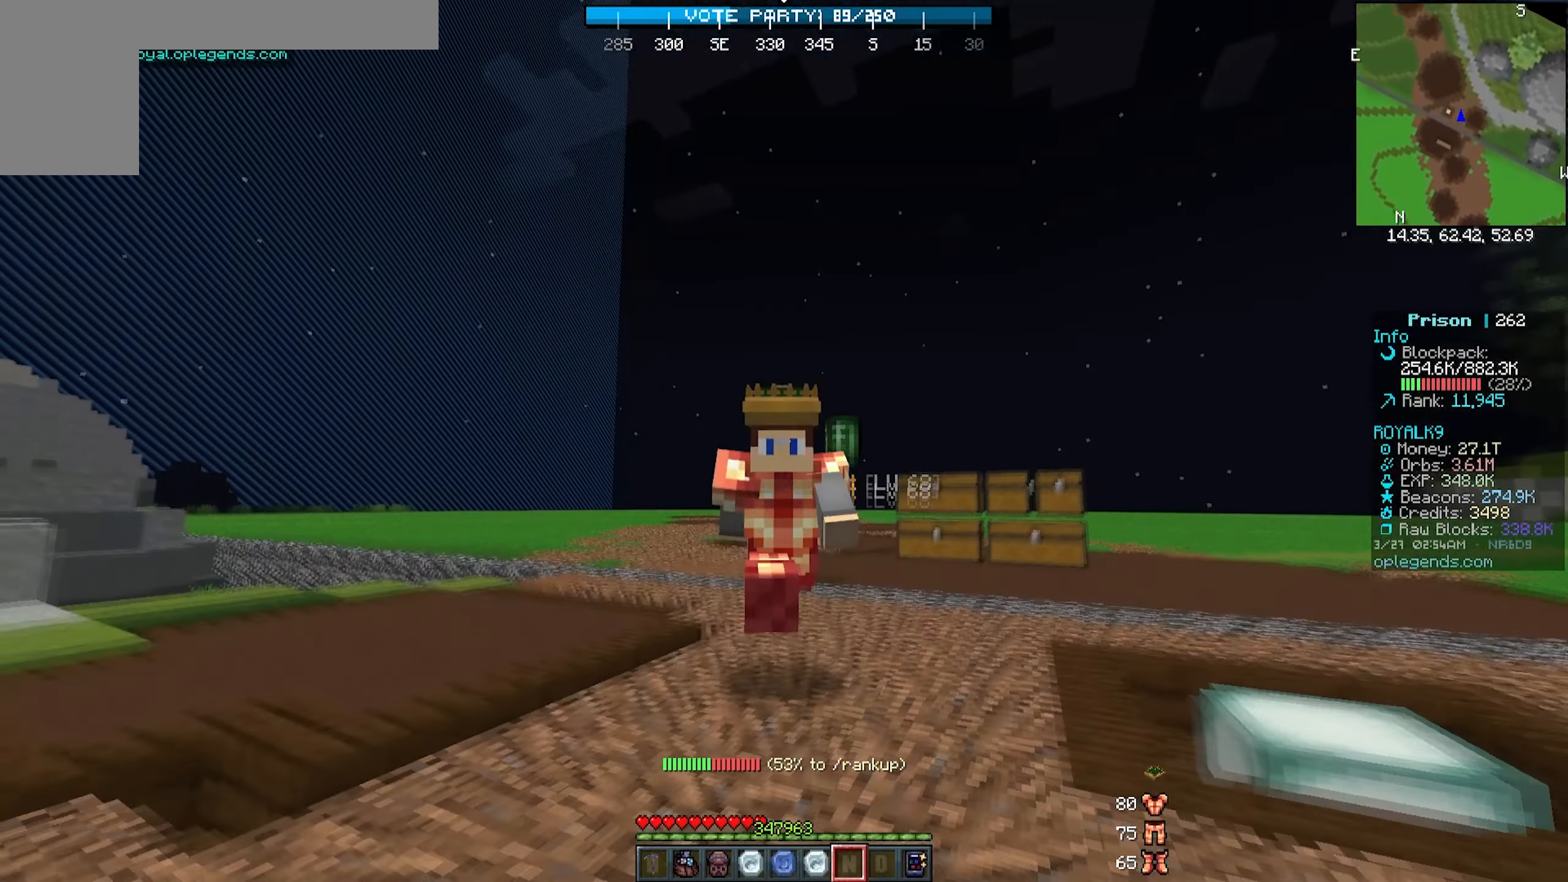
{"keys": ["w"], "mouse": [], "events": []}
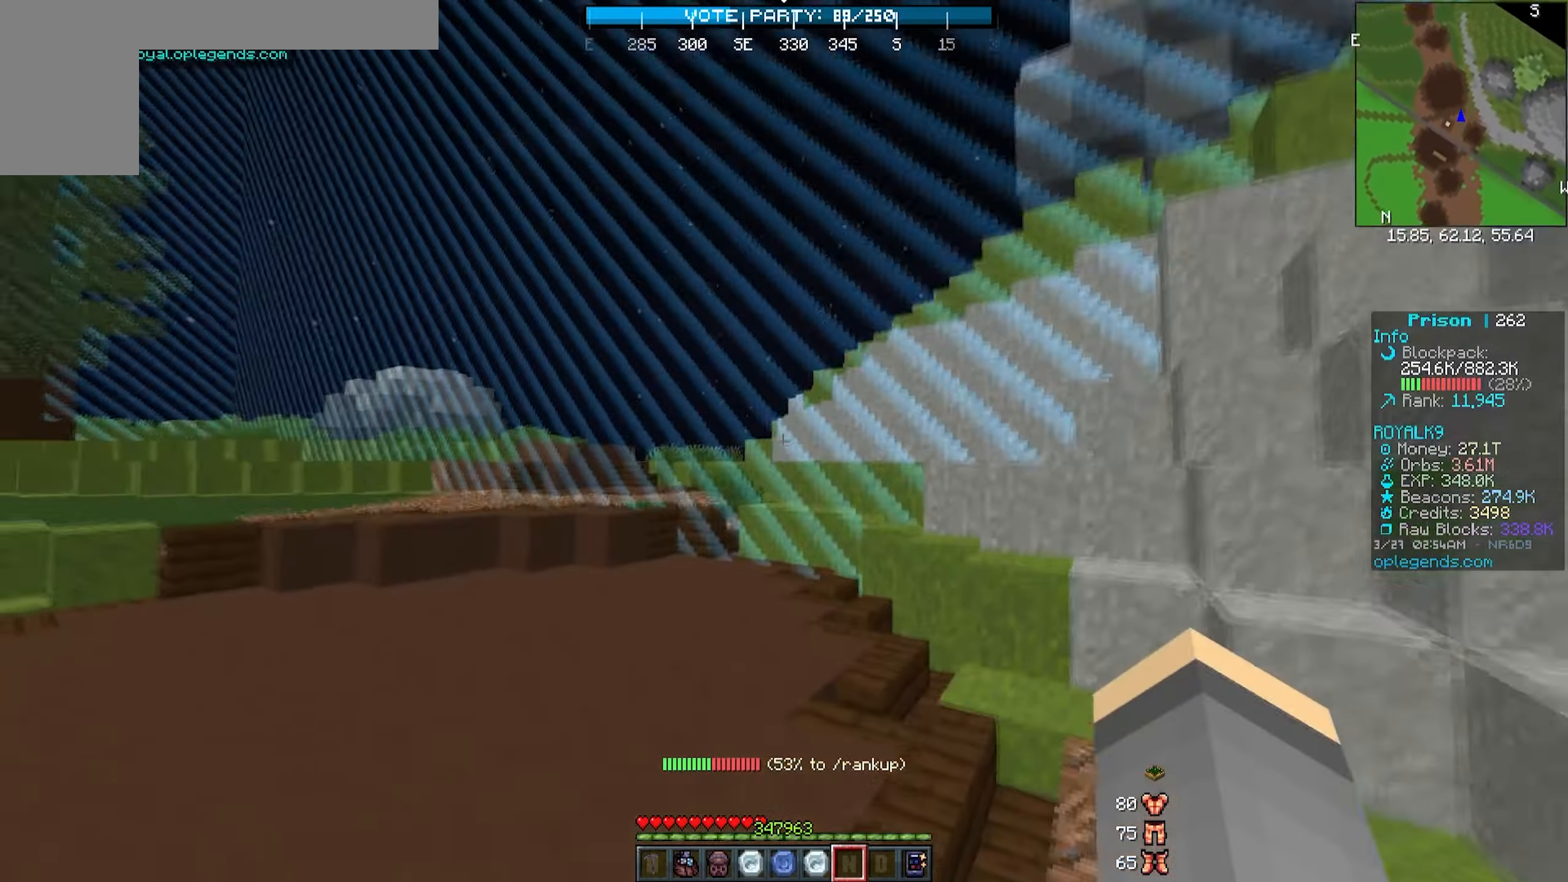
{"keys": ["w"], "mouse": [], "events": []}
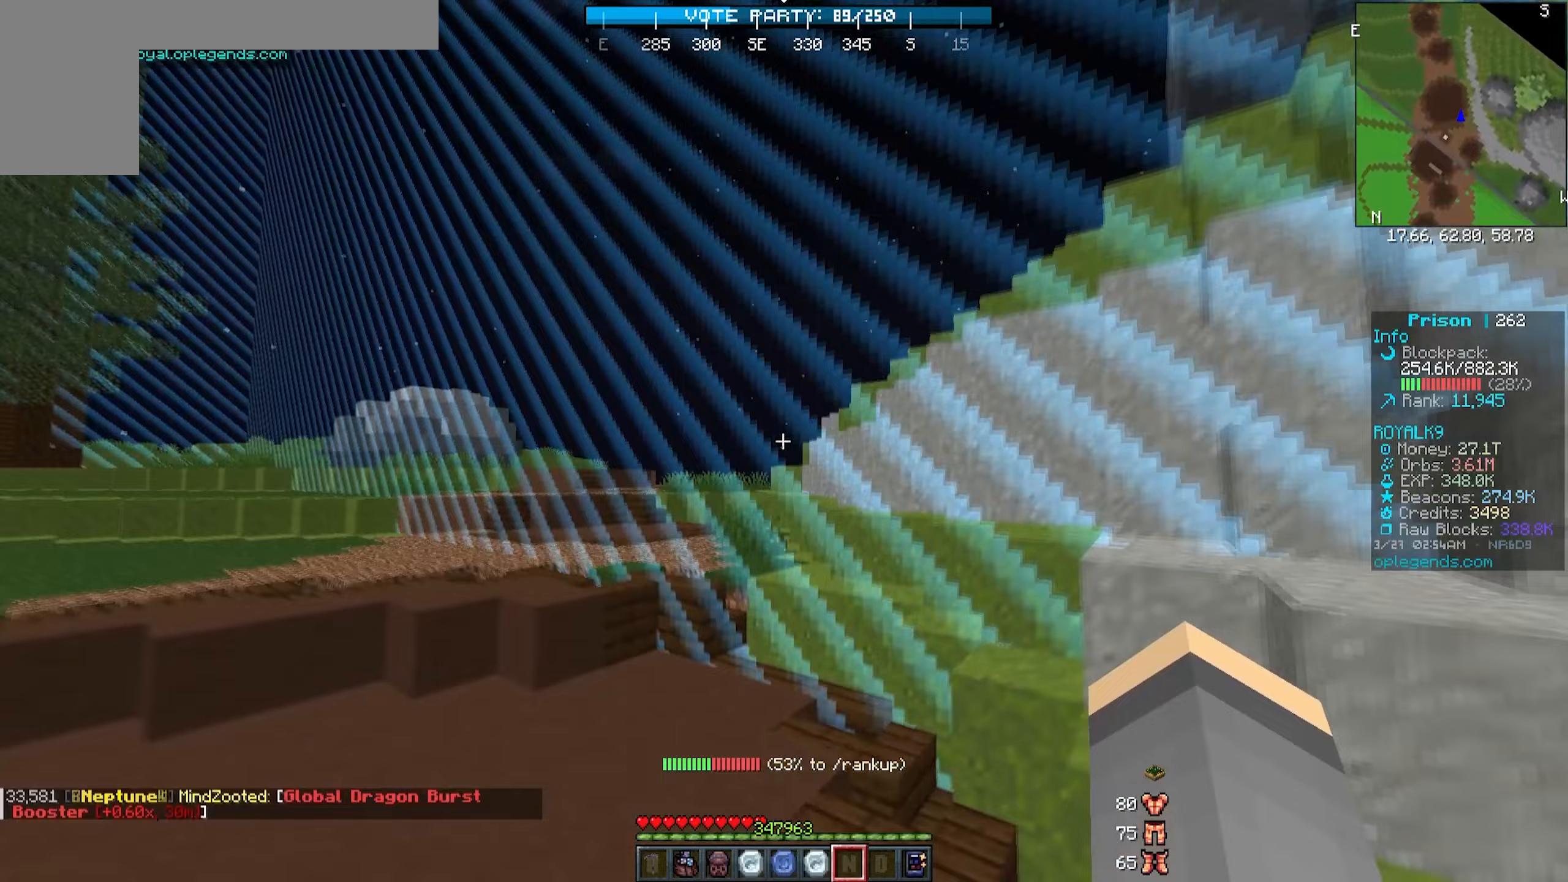
{"keys": ["w"], "mouse": [], "events": []}
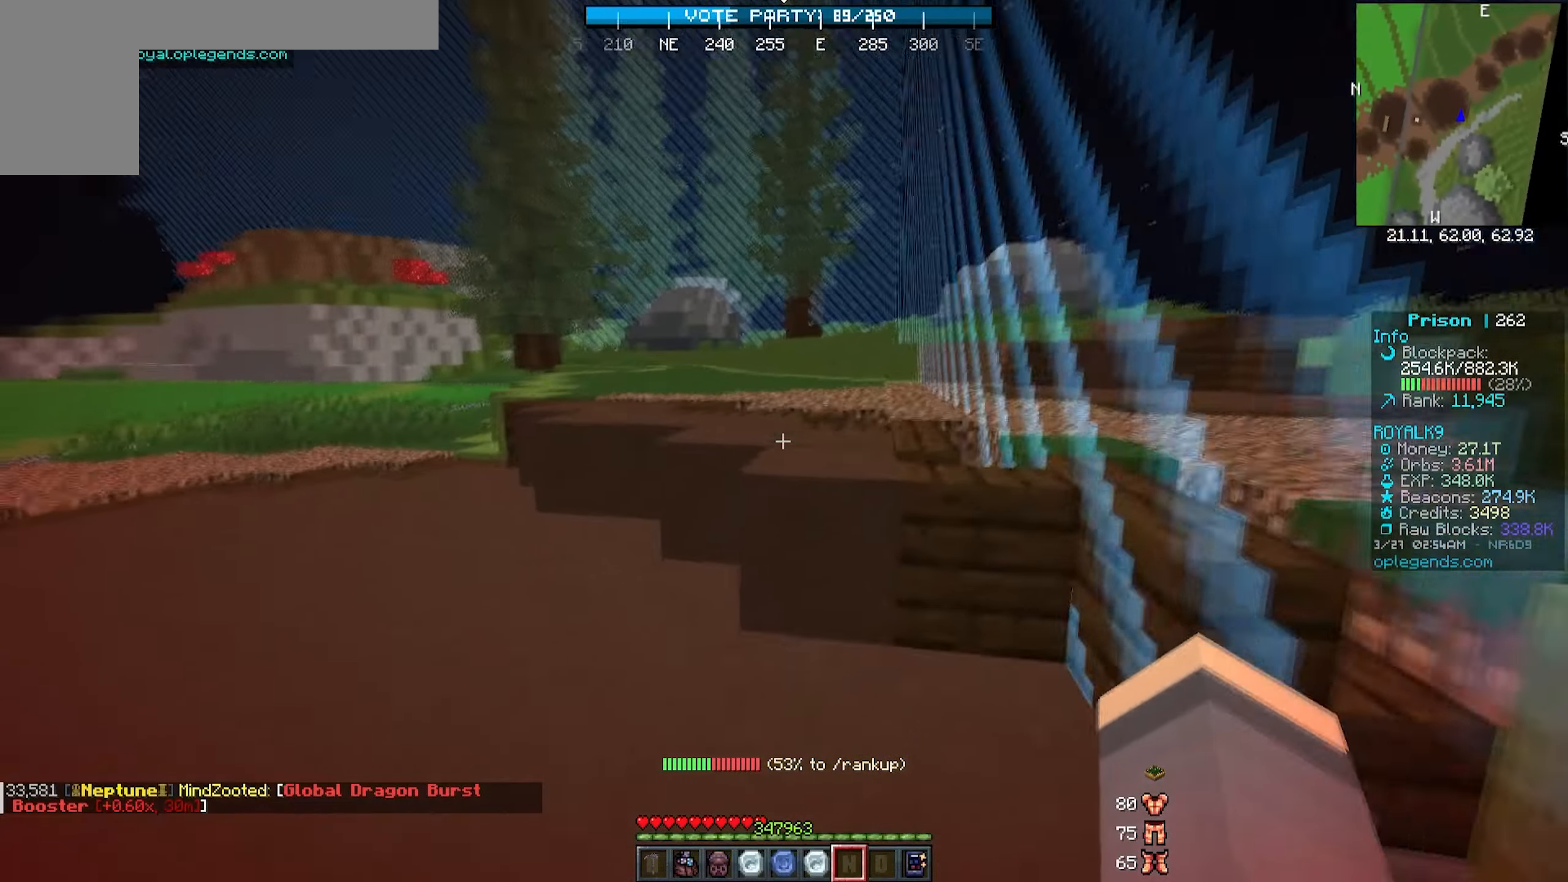
{"keys": ["w"], "mouse": [], "events": []}
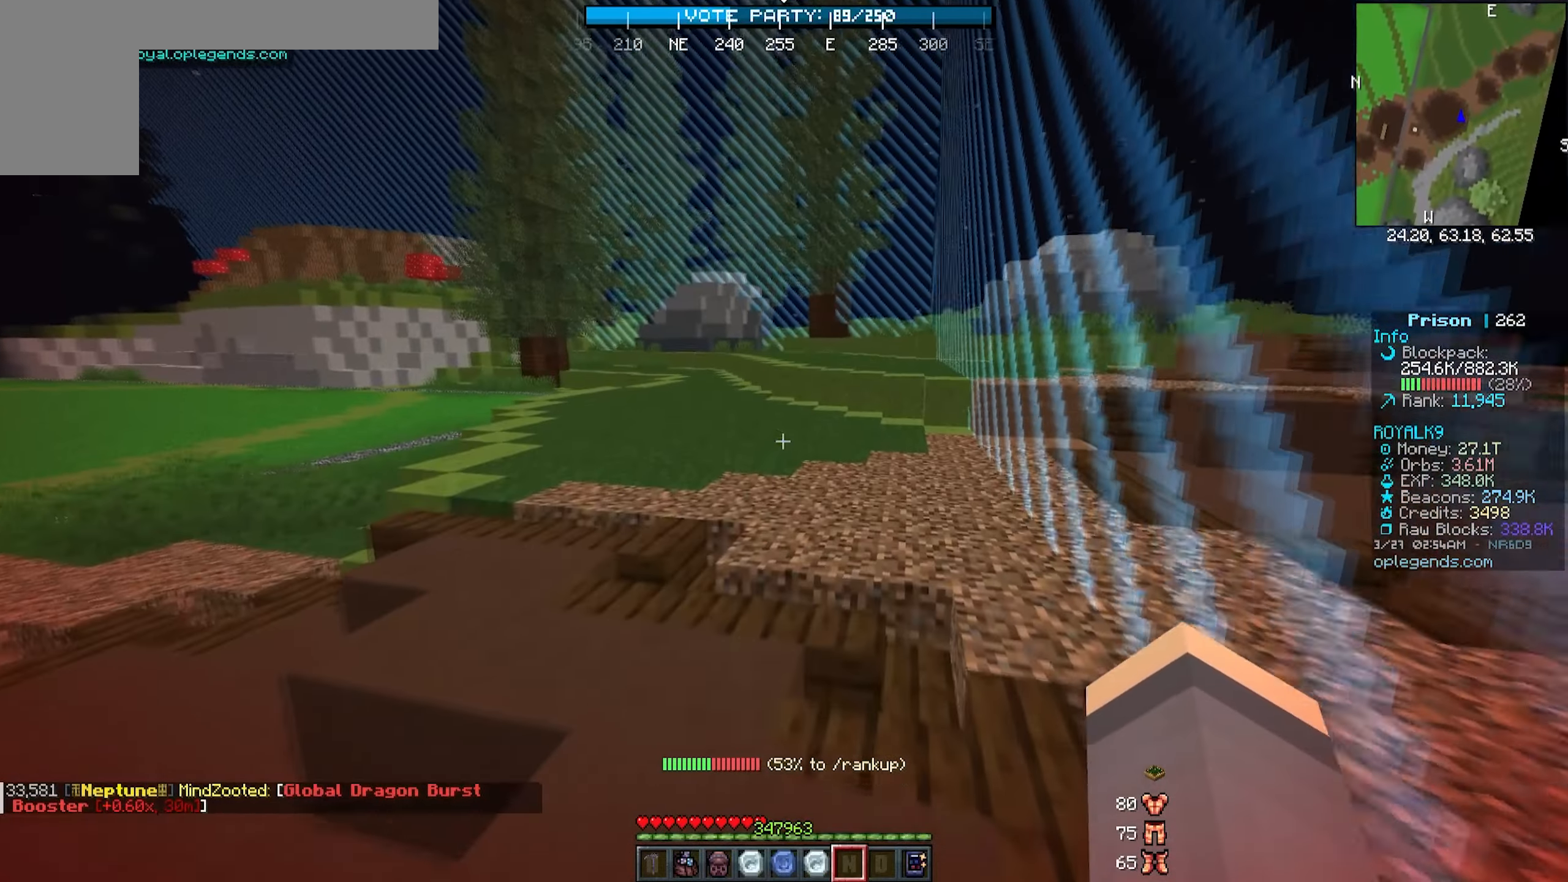
{"keys": ["w"], "mouse": [], "events": [[83, "d", "down"], [283, "d", "up"]]}
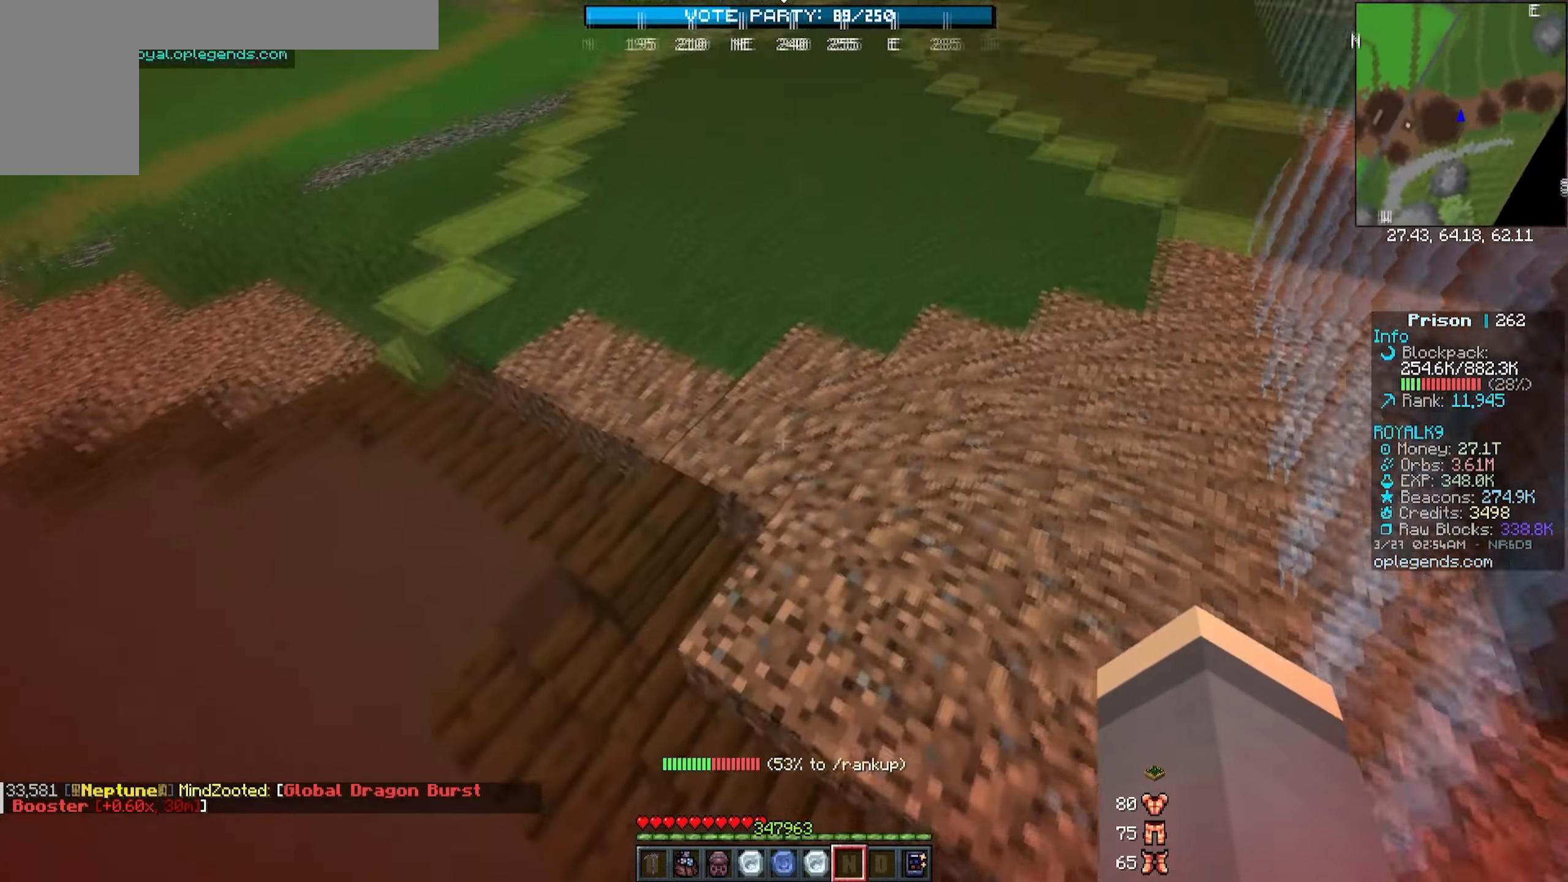
{"keys": ["w"], "mouse": ["left"], "events": [[217, "mouse_left", "down"]]}
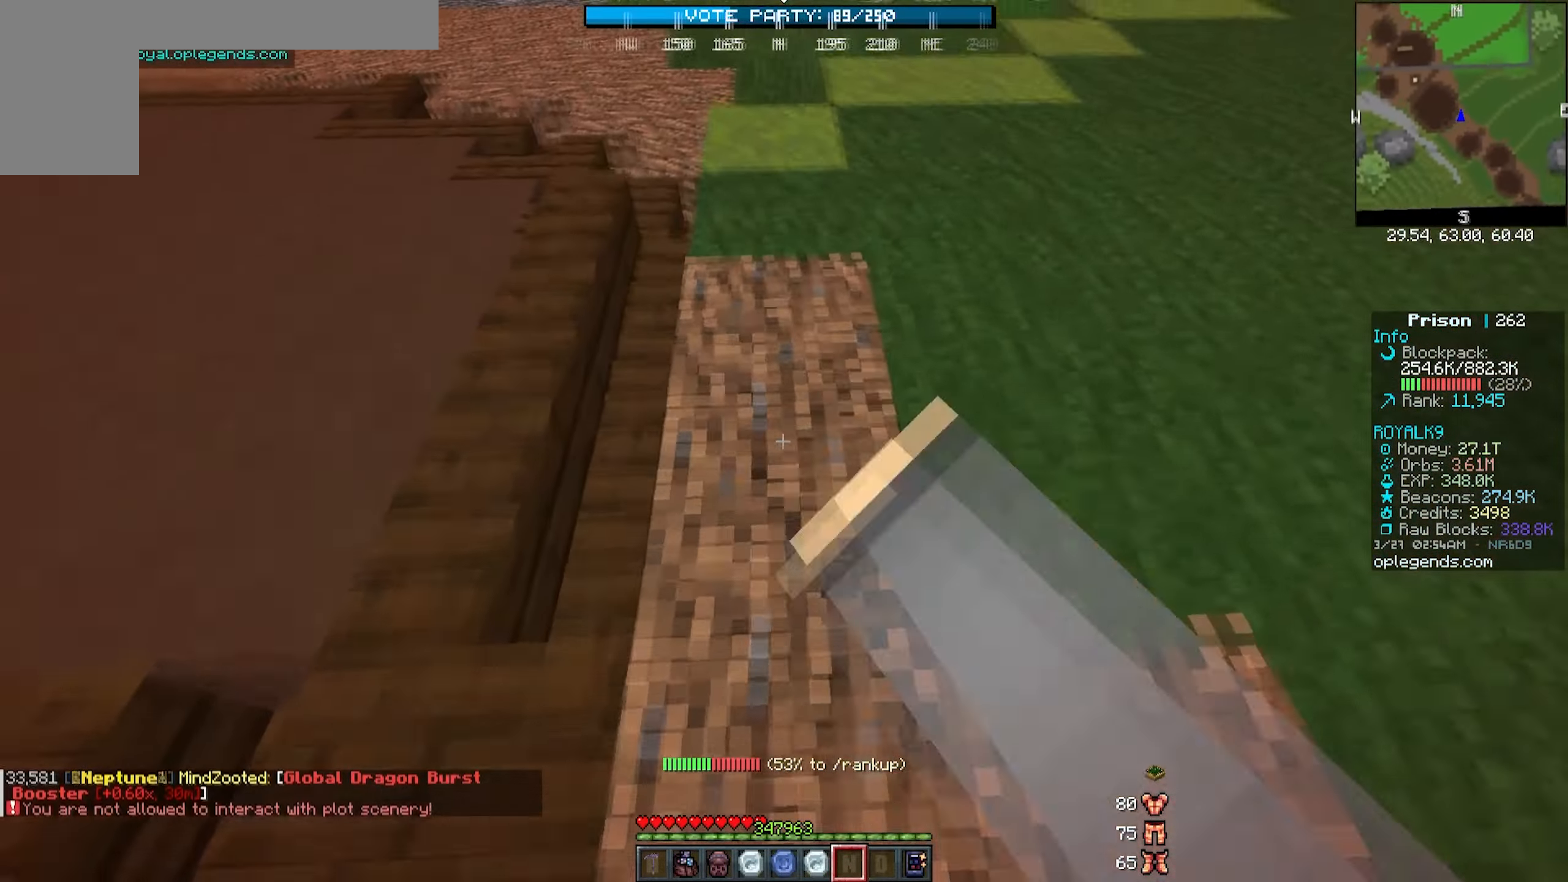
{"keys": ["w"], "mouse": [], "events": [[200, "mouse_left", "up"]]}
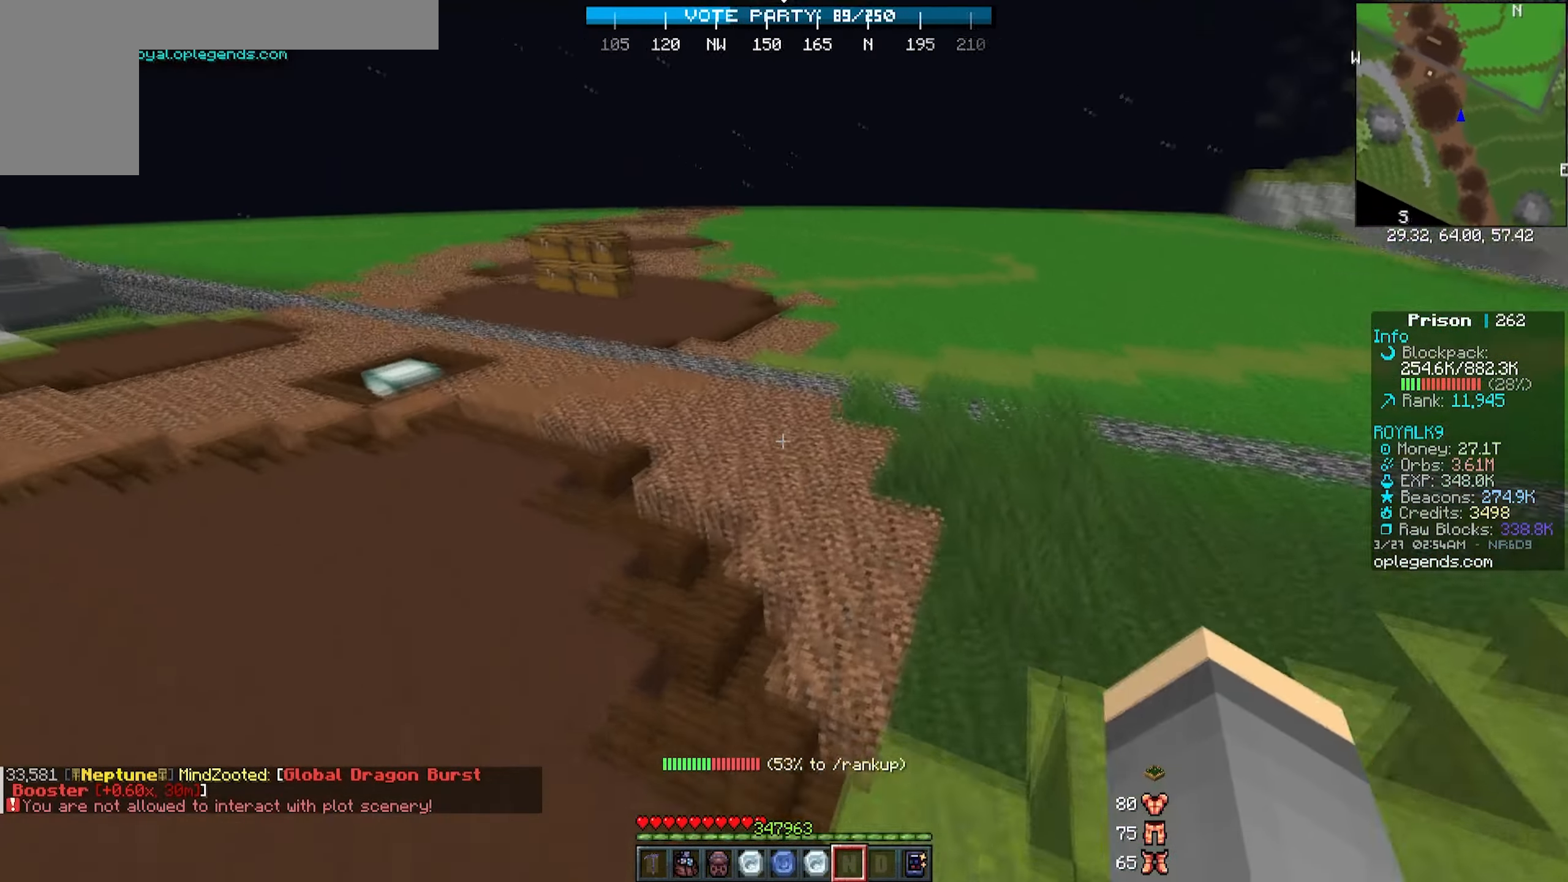
{"keys": ["d", "w"], "mouse": [], "events": [[367, "d", "down"]]}
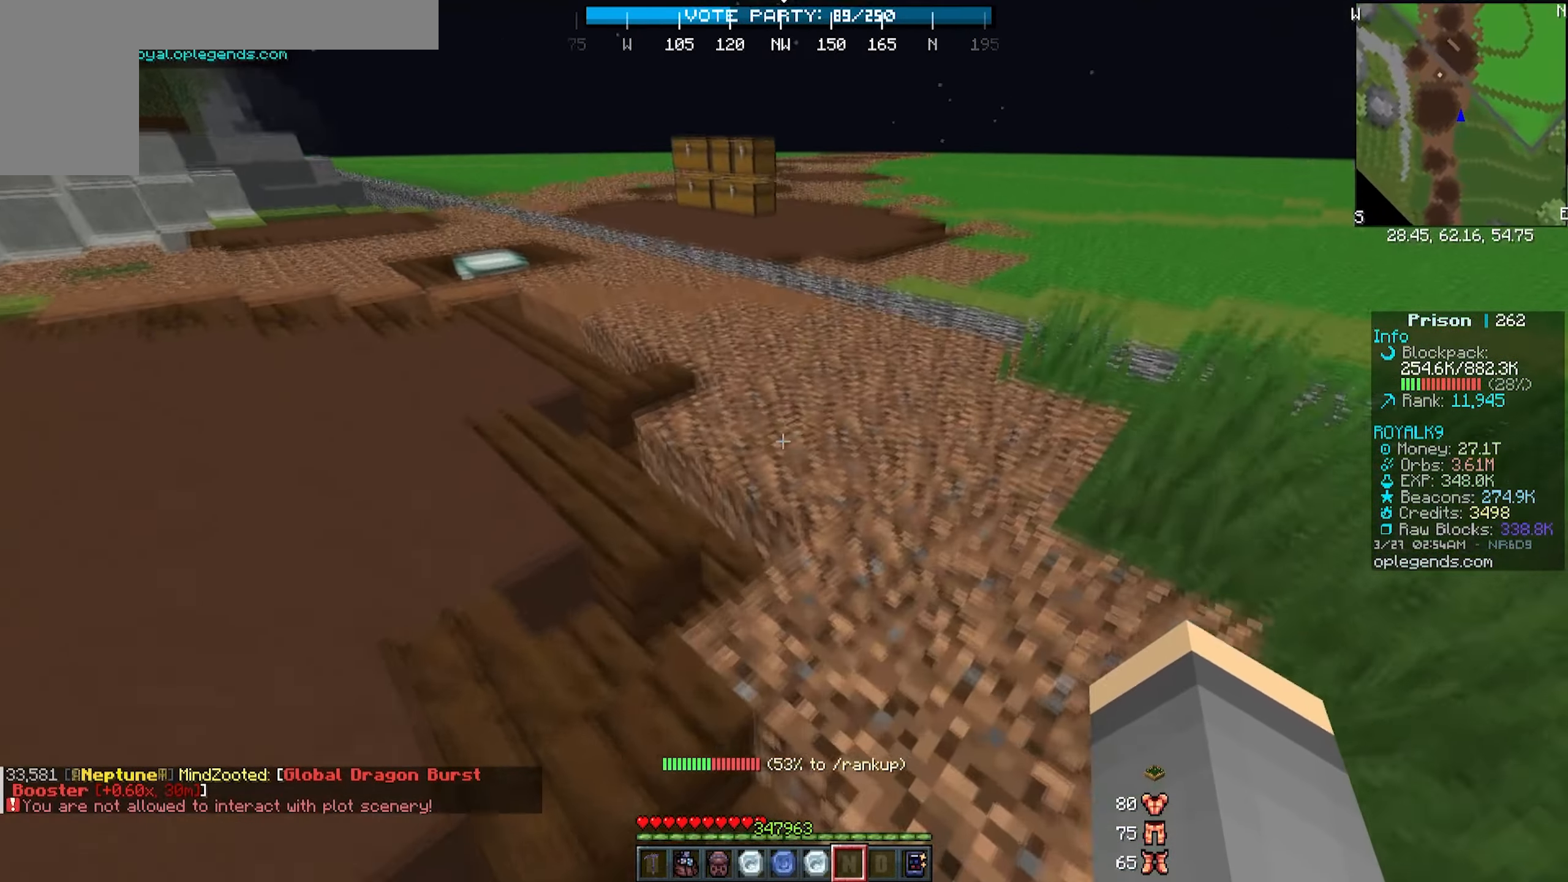
{"keys": ["w"], "mouse": [], "events": [[117, "d", "up"], [117, "mouse_left", "down"], [483, "mouse_left", "up"]]}